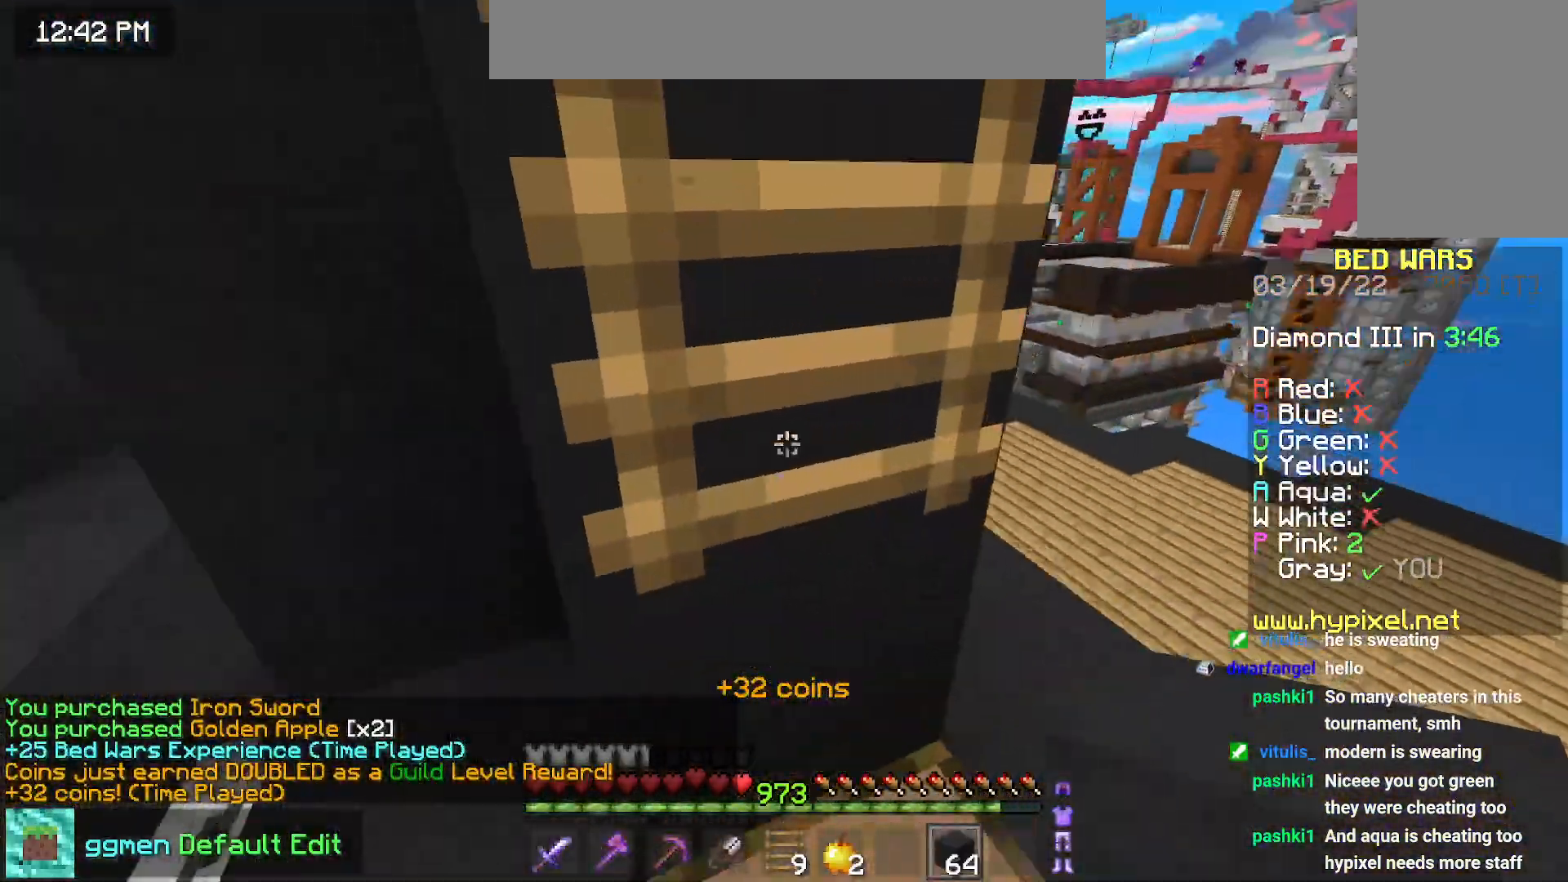
Gameplay with keyboard and mouse; each line is a JSON object with the keys and mouse buttons held at the frame after it. "events" lists presses ("down") and releases ("up") of "down", "left", "right", "space", "up", "mouse_left" and "mouse_right" between this image and that frame as [ms after this image, input, new state], when the widget could be followed in between. "mouse_left", "mouse_right" = the "left", "right" buttons of the "mouse" list. No other keys are recorded. Fast repeated clicks can show as one long hold. Mouse movement is not recorded.
{"keys": ["up"], "mouse": [], "events": [[17, "space", "down"], [184, "left", "down"], [300, "space", "up"], [350, "left", "up"]]}
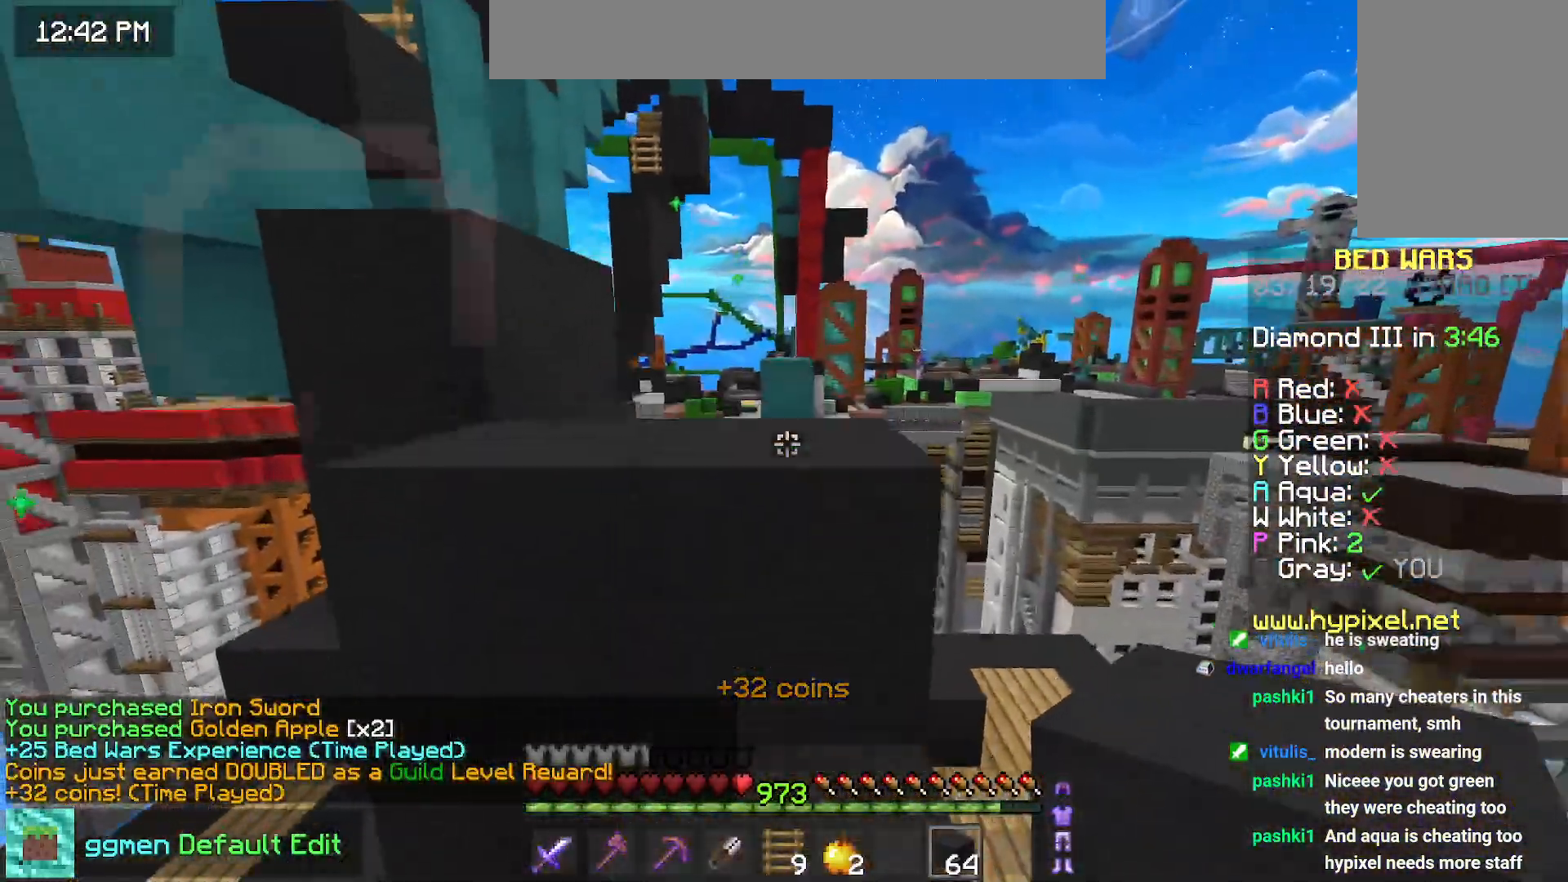
{"keys": ["left", "up"], "mouse": [], "events": [[100, "left", "down"], [183, "space", "down"], [483, "space", "up"]]}
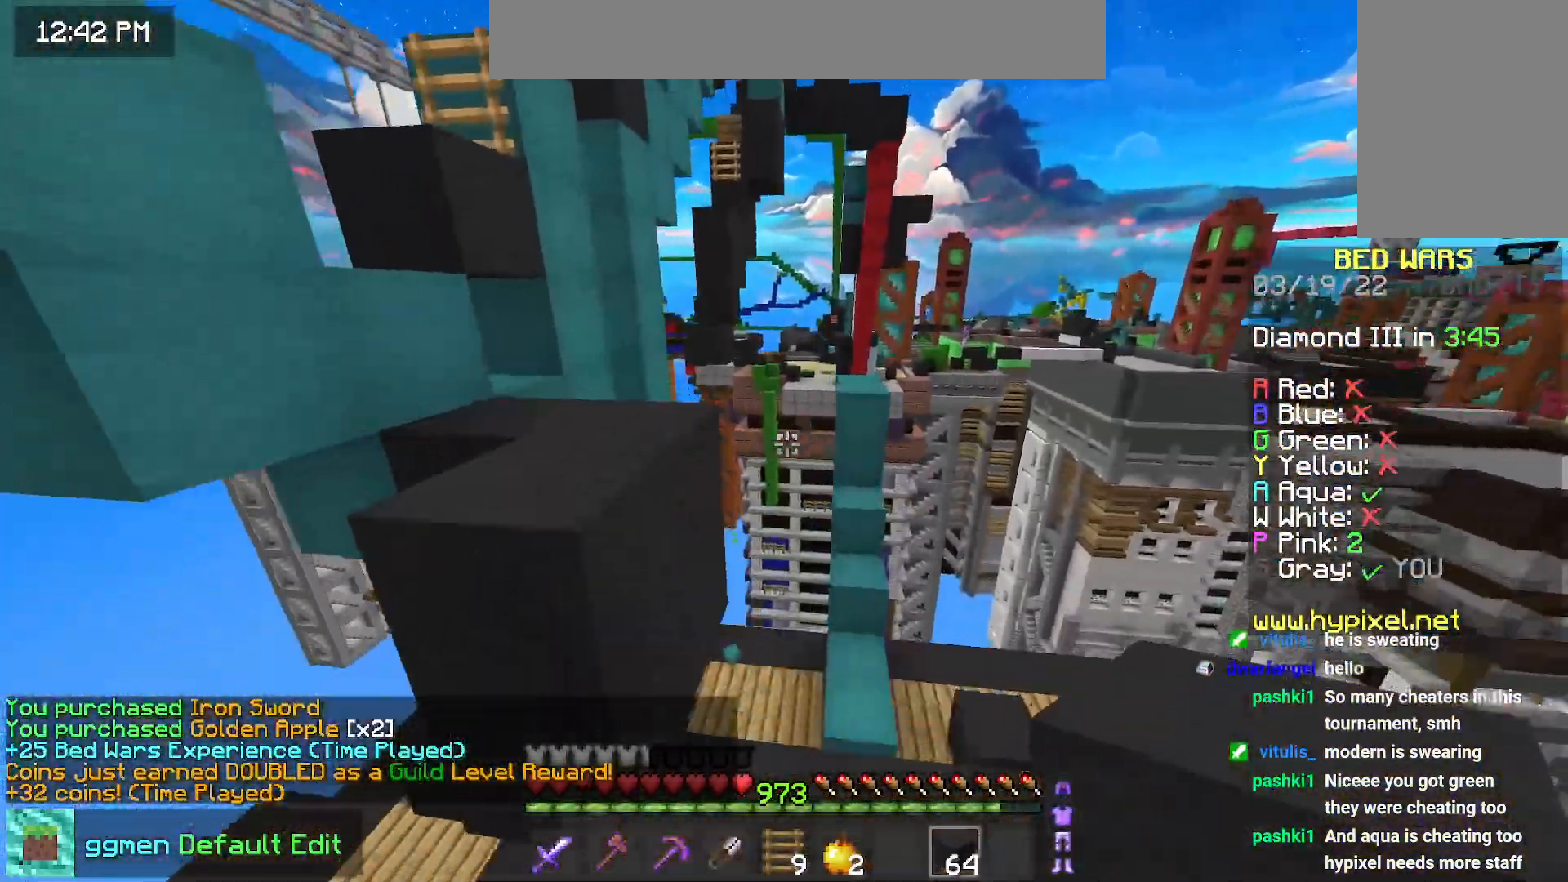
{"keys": ["up"], "mouse": [], "events": [[117, "space", "down"], [401, "space", "up"], [484, "left", "up"]]}
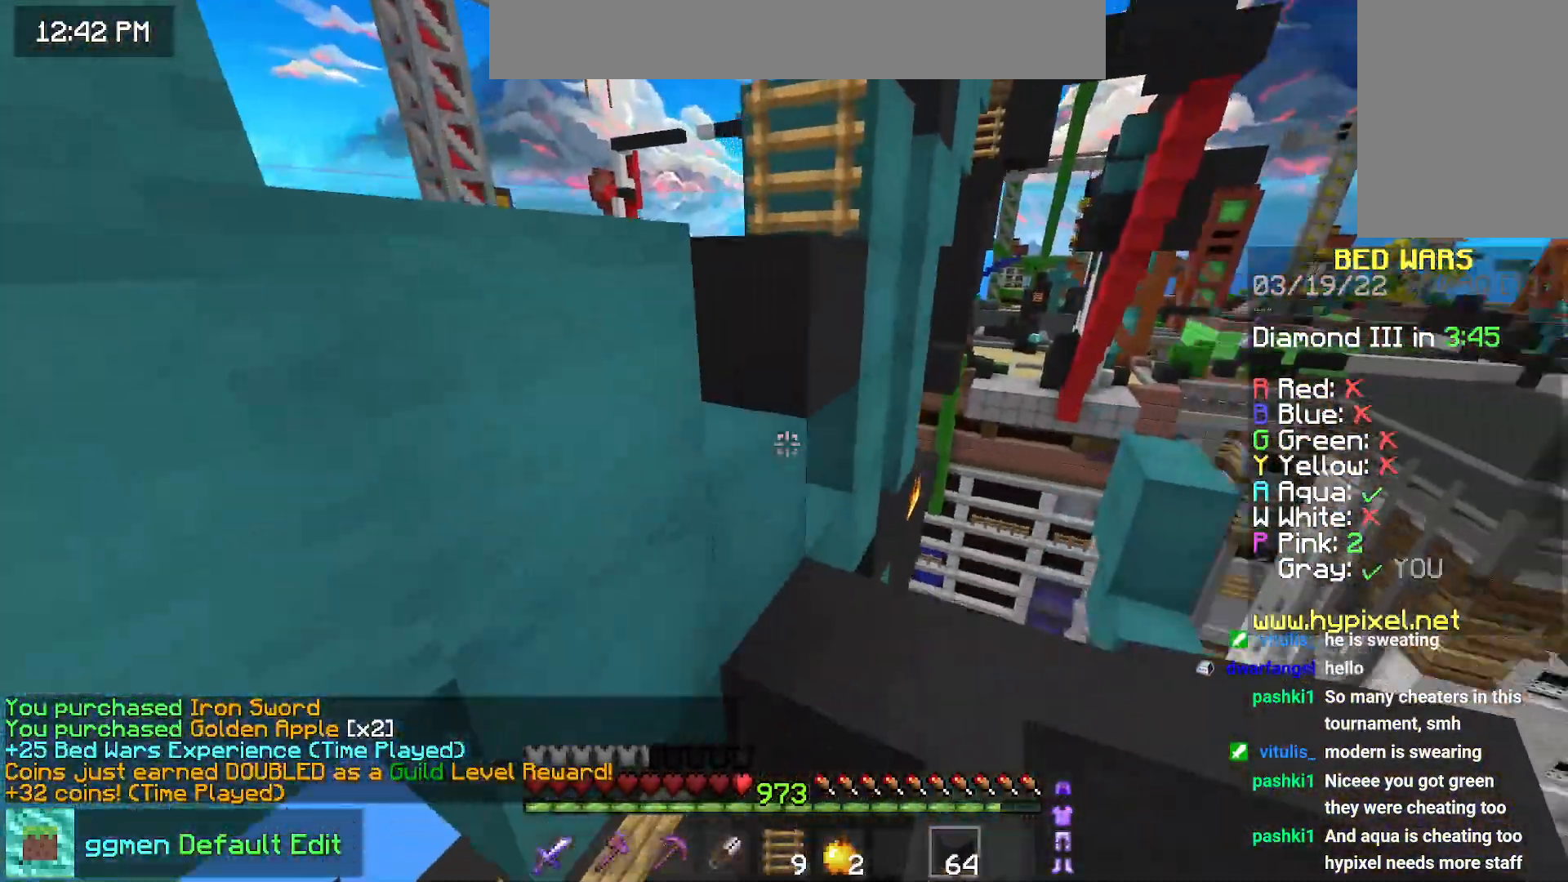
{"keys": ["space"], "mouse": ["right"], "events": [[100, "space", "down"], [166, "mouse_right", "down"], [283, "up", "up"]]}
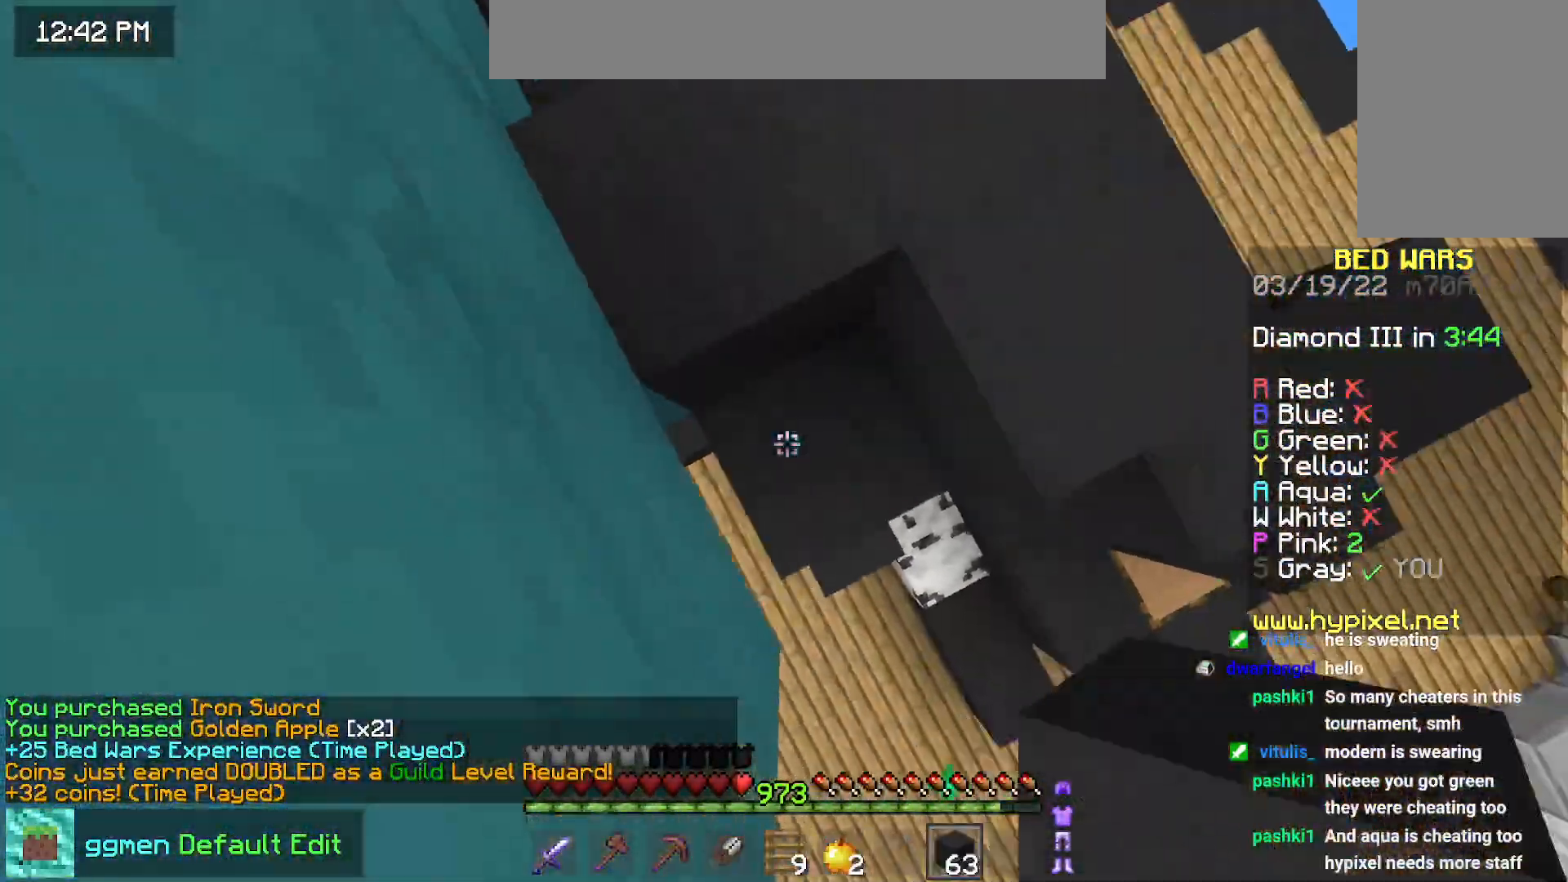
{"keys": ["space", "up"], "mouse": [], "events": [[167, "mouse_right", "up"], [167, "up", "down"], [284, "left", "down"], [451, "left", "up"]]}
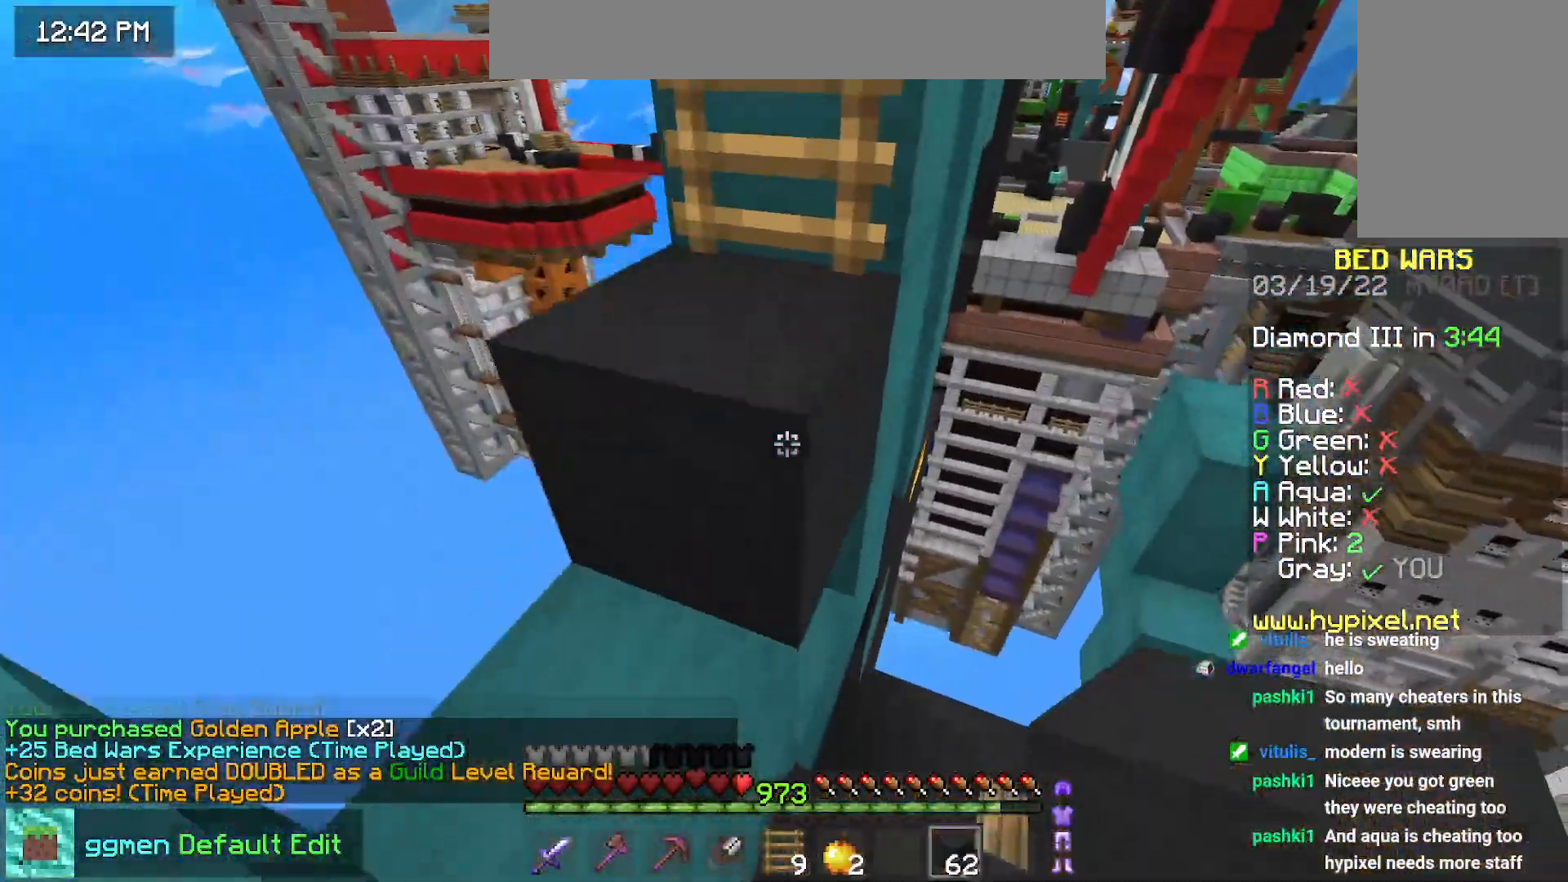
{"keys": ["up"], "mouse": [], "events": [[17, "left", "down"], [83, "up", "up"], [234, "up", "down"], [284, "left", "up"], [484, "space", "up"]]}
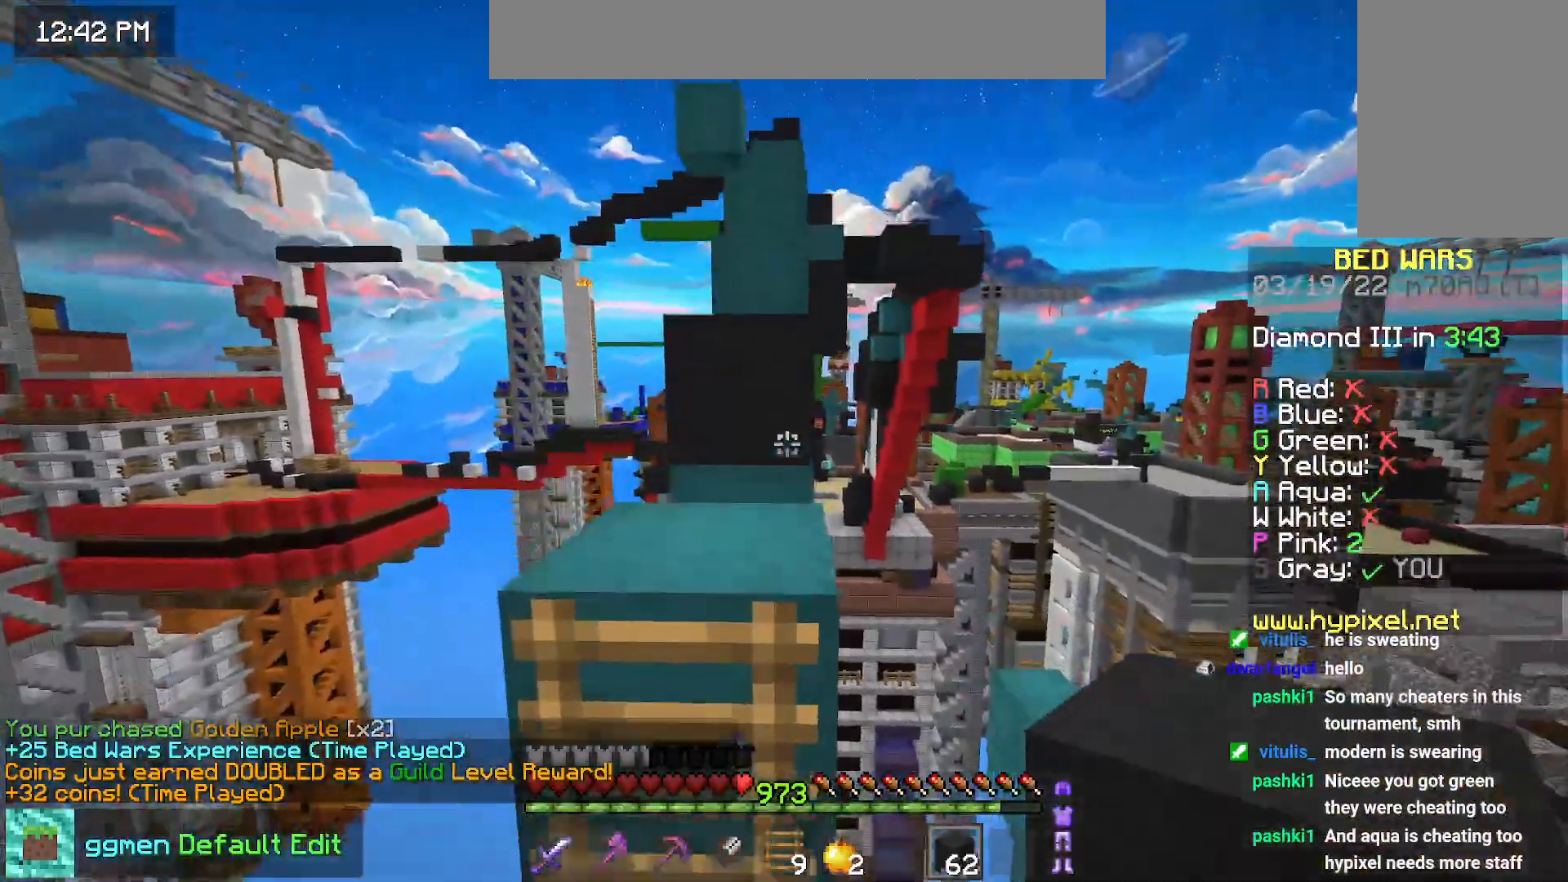
{"keys": ["up"], "mouse": [], "events": [[117, "space", "down"], [451, "space", "up"]]}
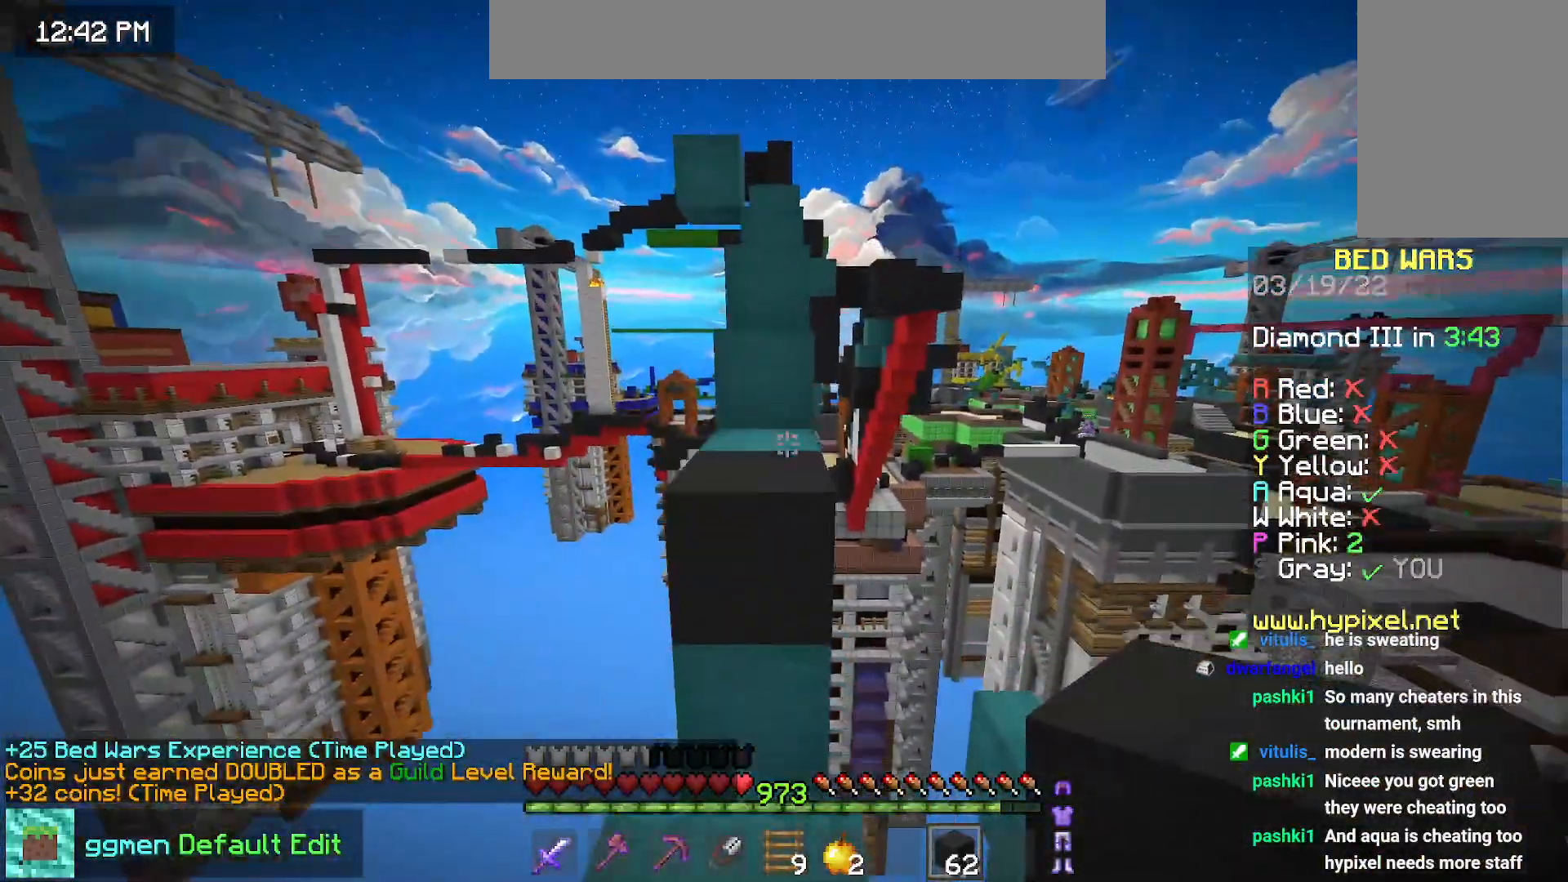
{"keys": ["up"], "mouse": [], "events": [[217, "space", "down"], [450, "space", "up"]]}
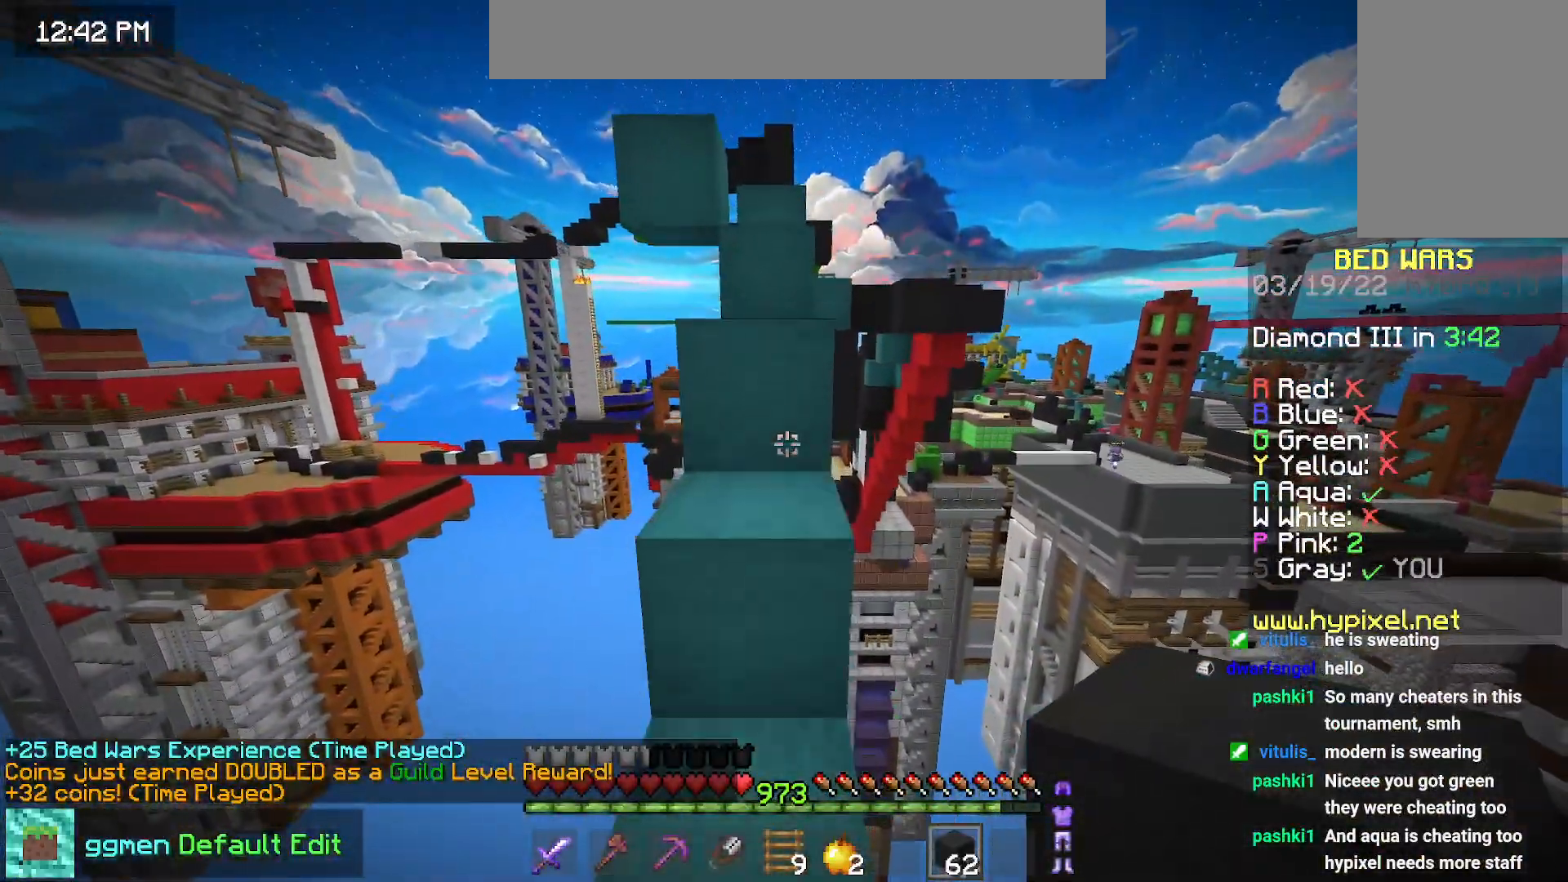
{"keys": ["up"], "mouse": [], "events": [[84, "space", "down"], [384, "space", "up"]]}
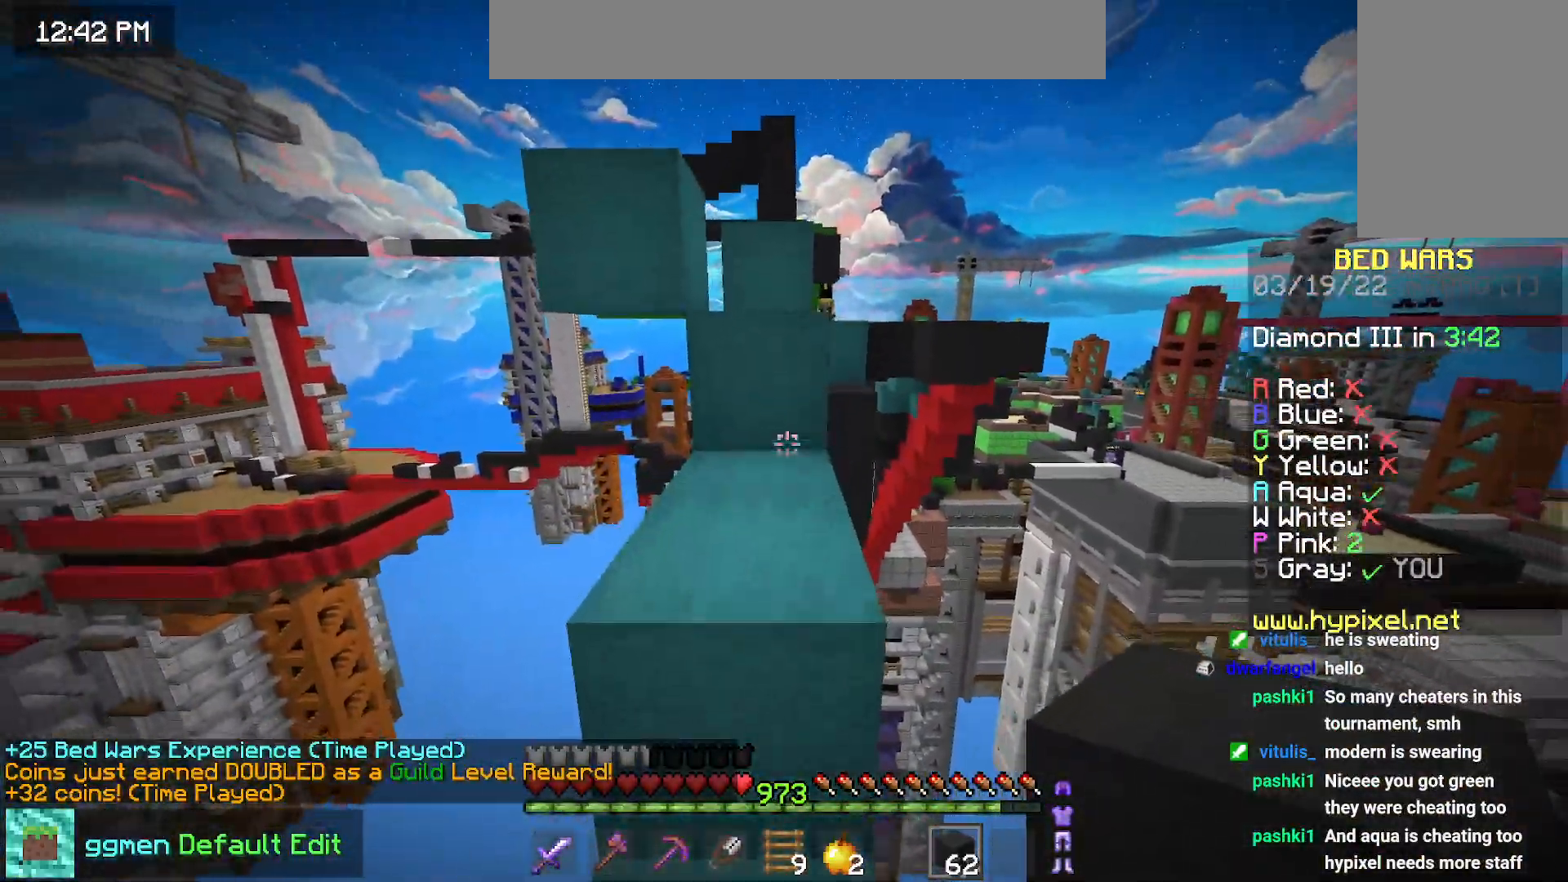
{"keys": ["space", "up"], "mouse": [], "events": [[33, "space", "down"], [317, "space", "up"], [484, "space", "down"]]}
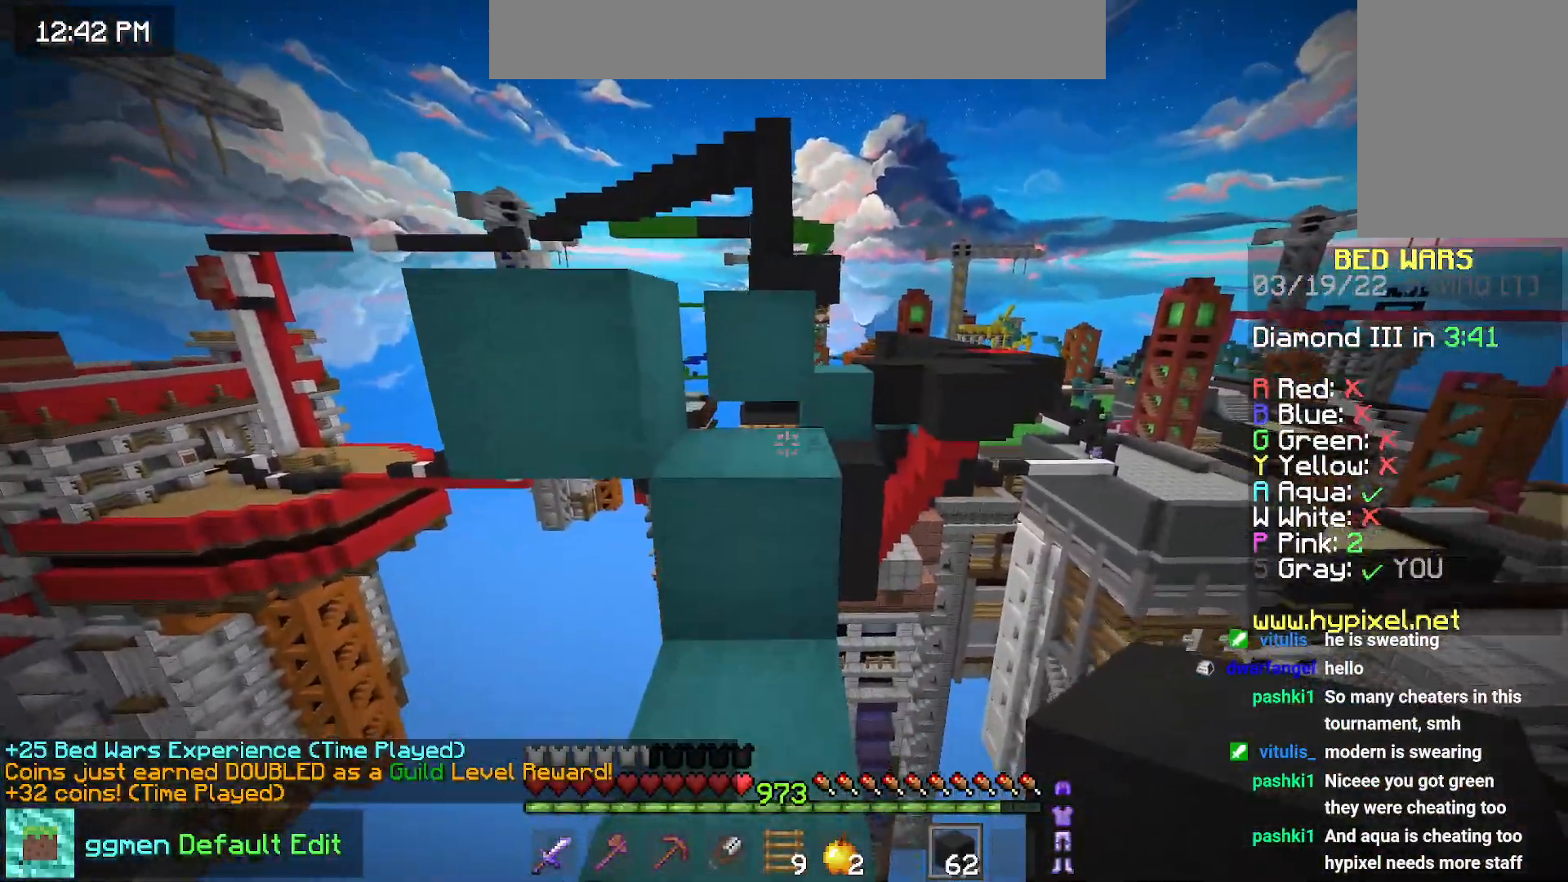
{"keys": ["left", "space", "up"], "mouse": [], "events": [[251, "space", "up"], [451, "space", "down"], [484, "left", "down"]]}
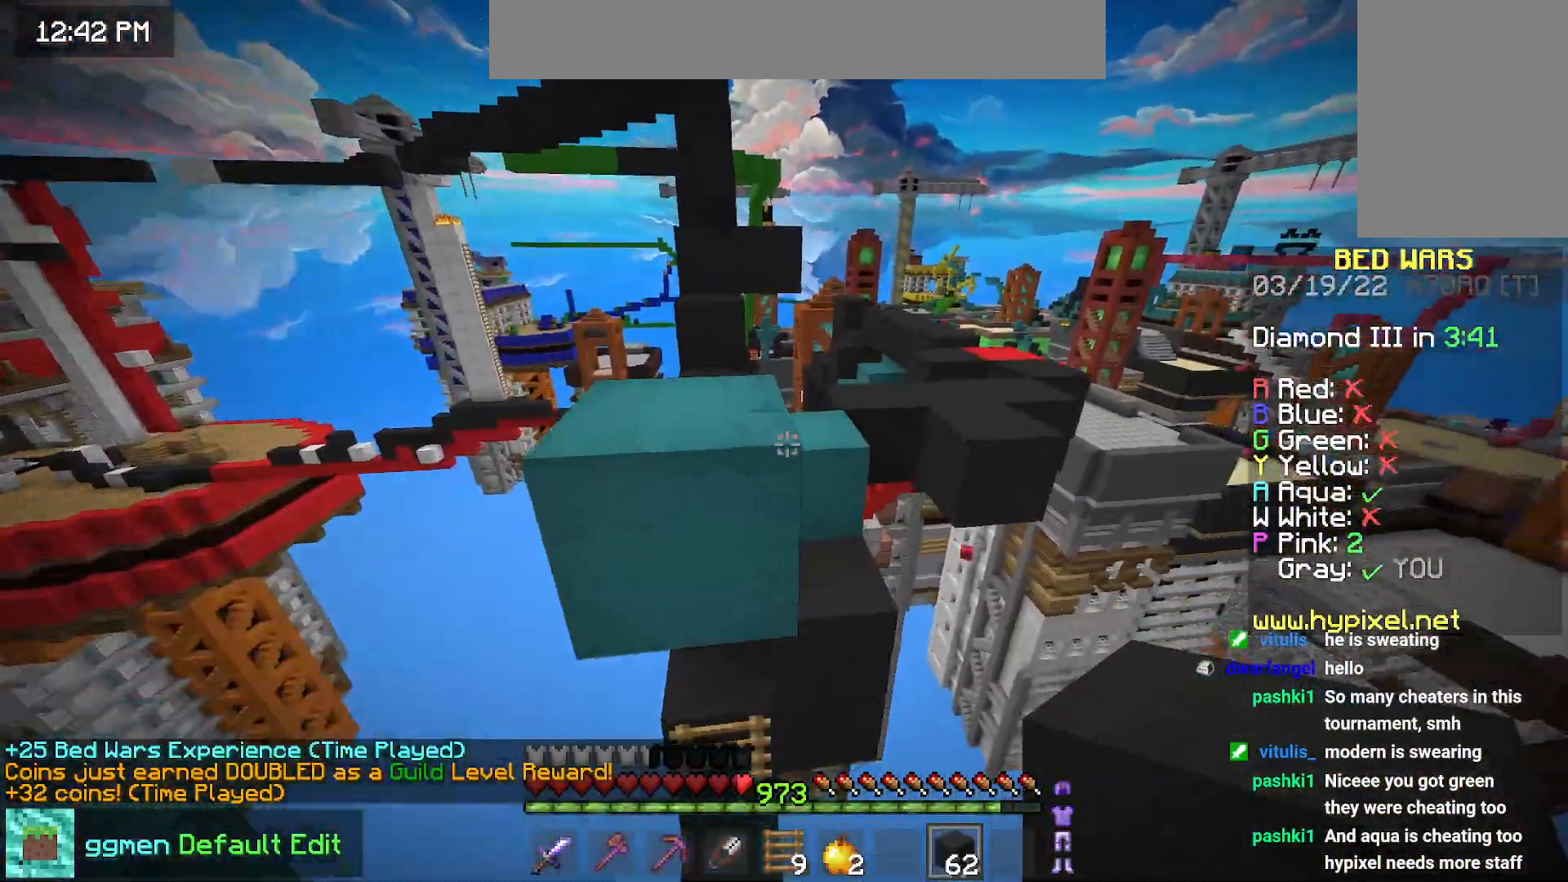
{"keys": ["space", "up"], "mouse": [], "events": [[217, "space", "up"], [300, "left", "up"], [500, "space", "down"]]}
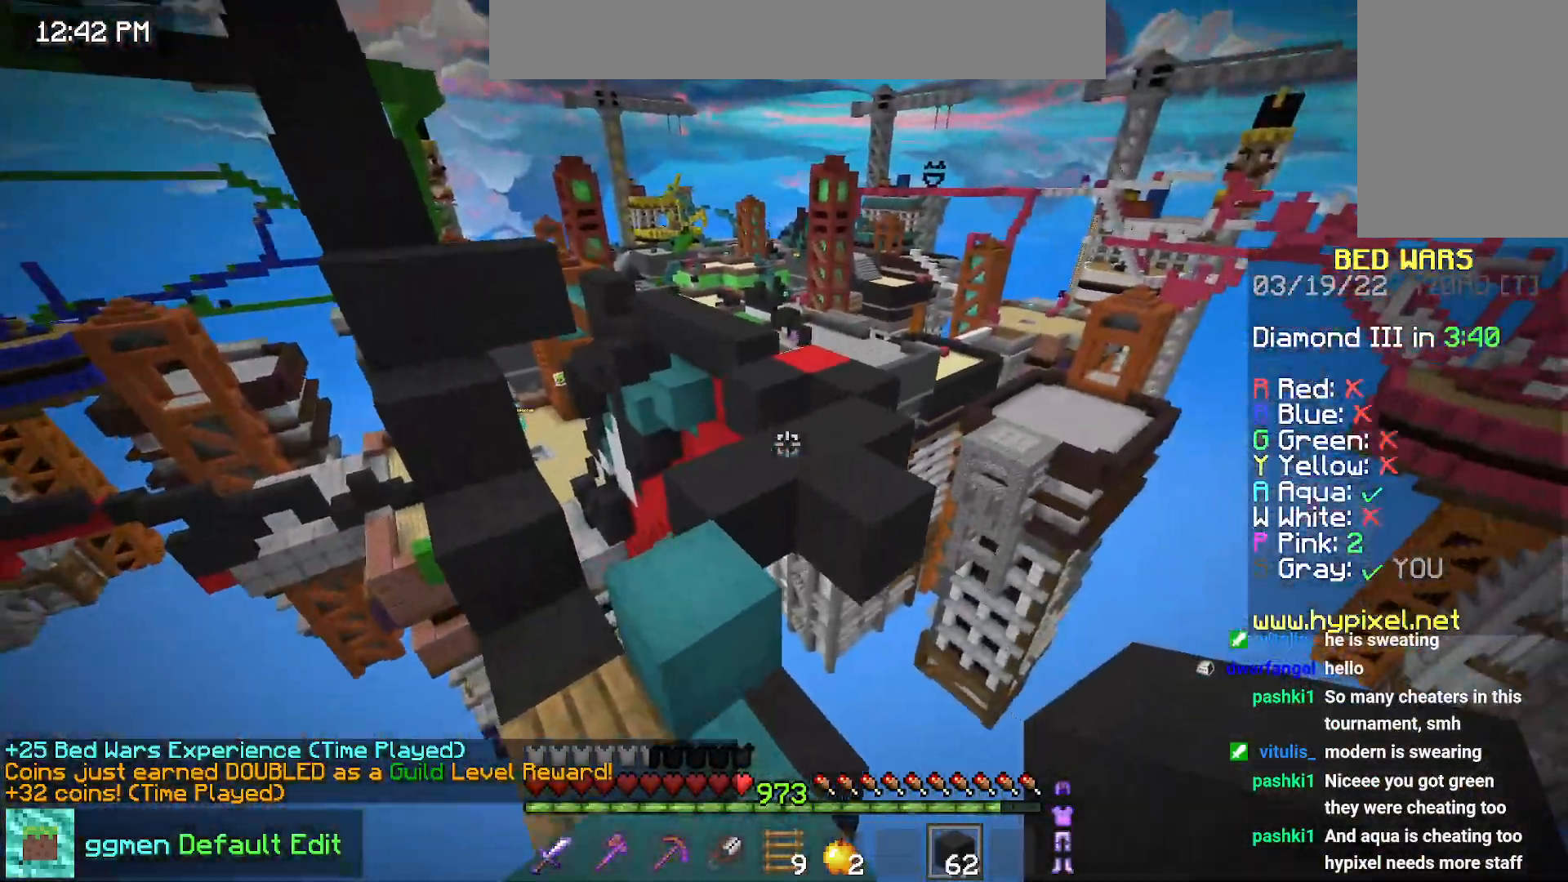
{"keys": ["space", "up"], "mouse": [], "events": []}
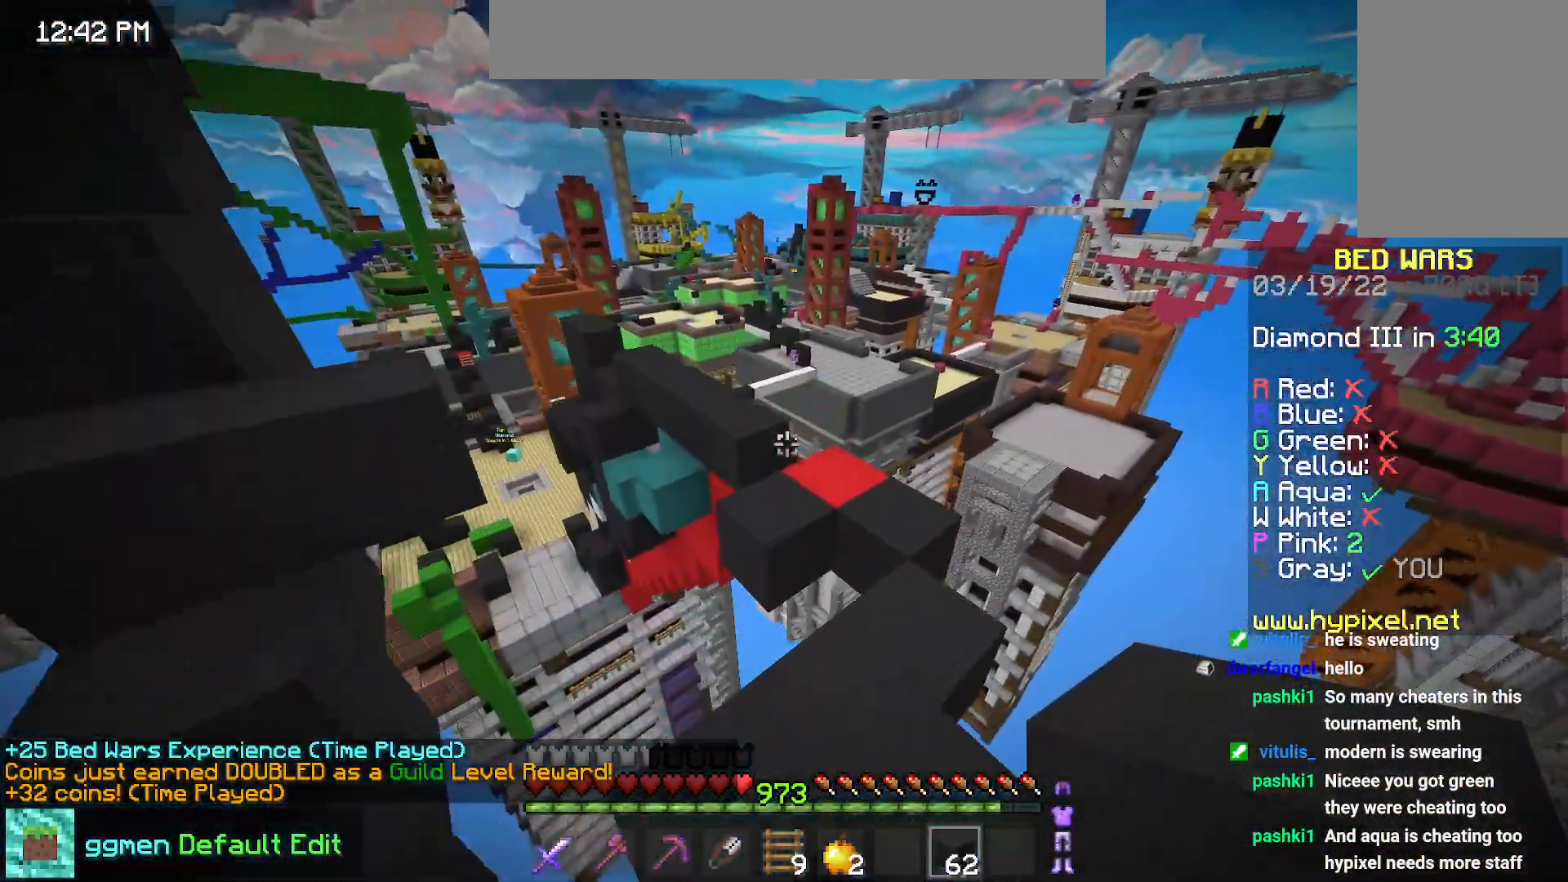
{"keys": ["up"], "mouse": [], "events": [[450, "space", "up"]]}
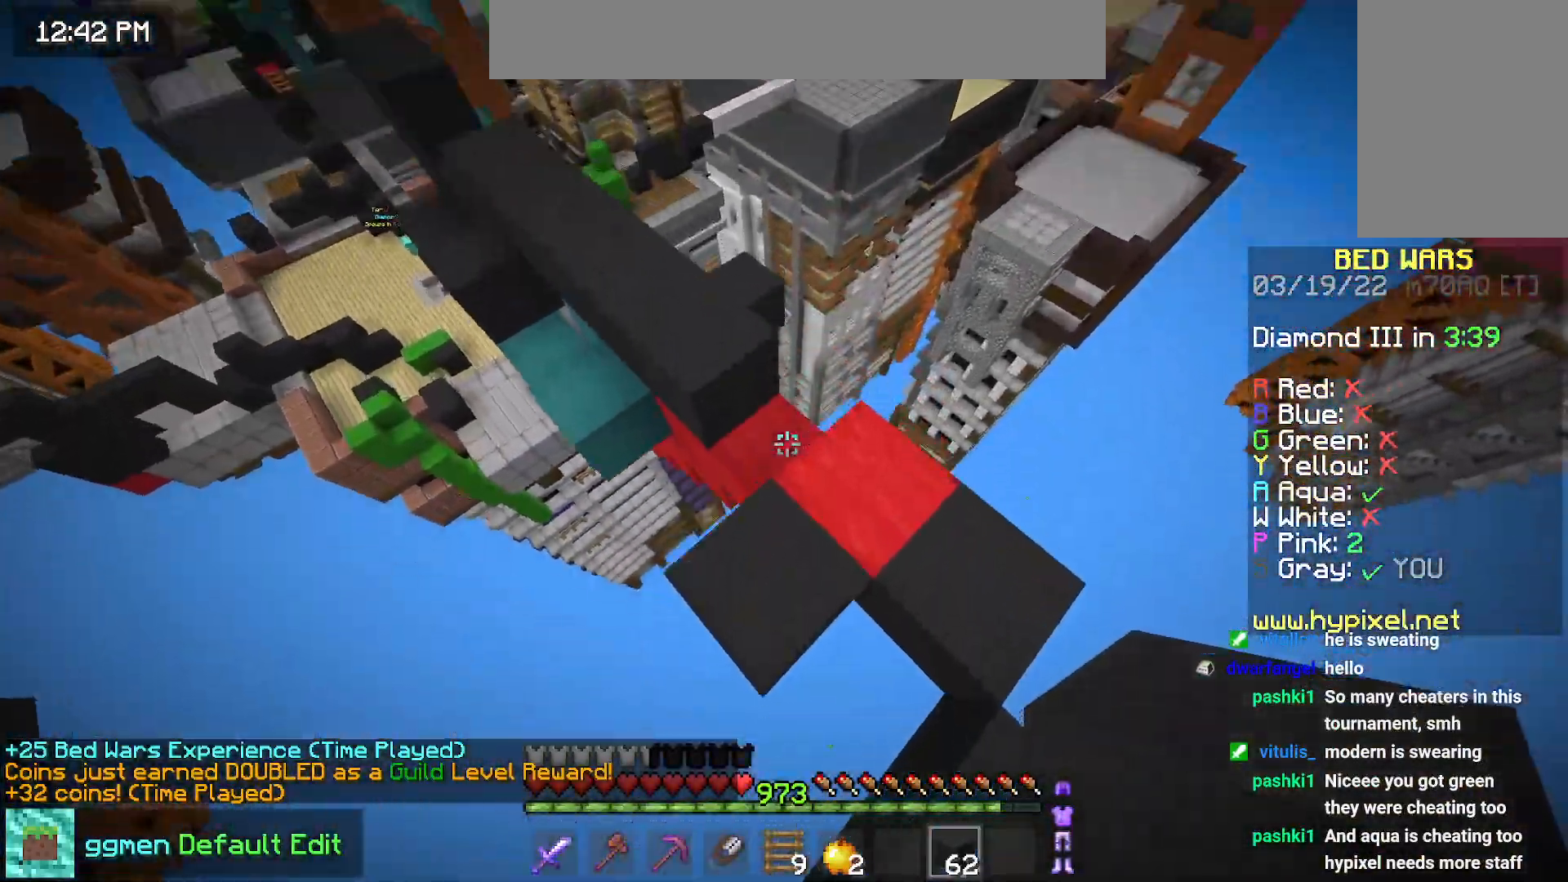
{"keys": ["left", "space", "up"], "mouse": [], "events": [[84, "mouse_right", "down"], [151, "left", "down"], [201, "mouse_right", "up"], [234, "space", "down"]]}
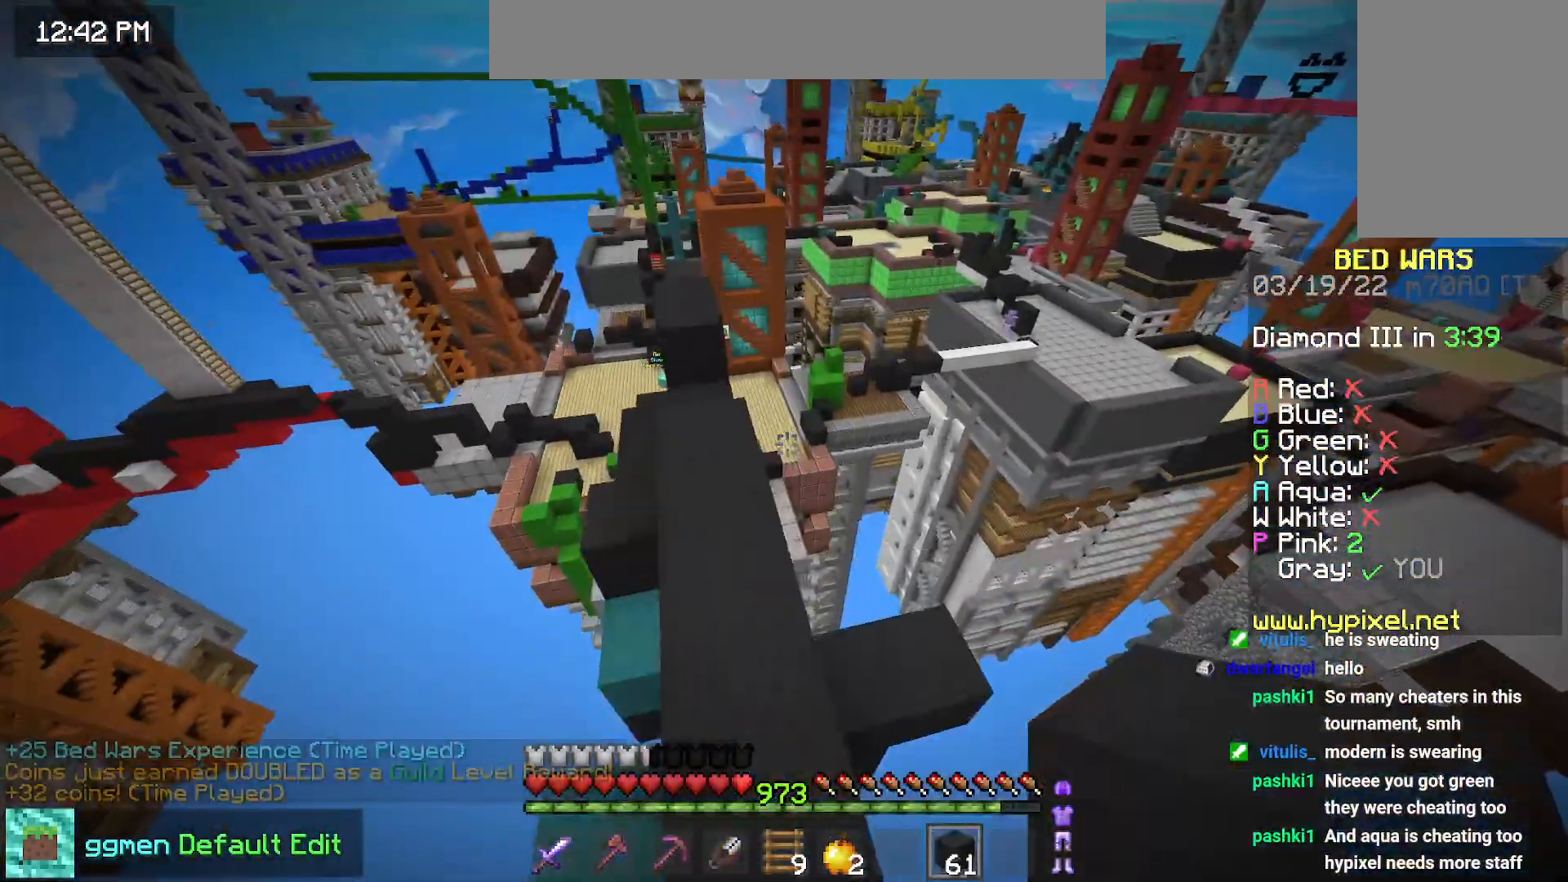
{"keys": ["left", "space", "up"], "mouse": [], "events": [[67, "space", "up"], [284, "space", "down"]]}
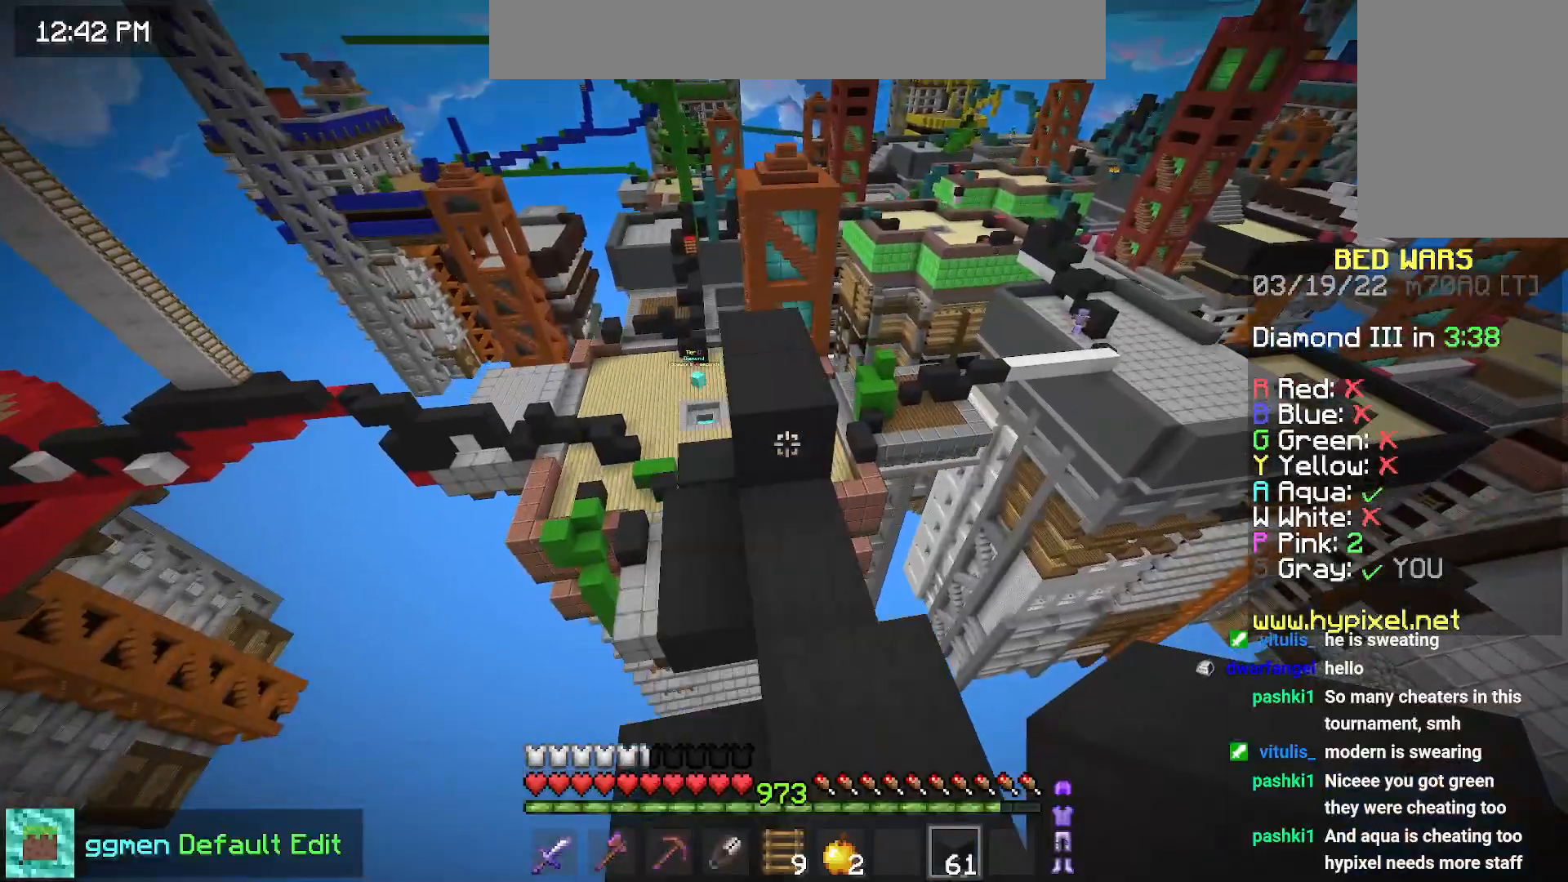
{"keys": ["up"], "mouse": [], "events": [[84, "space", "up"], [134, "left", "up"]]}
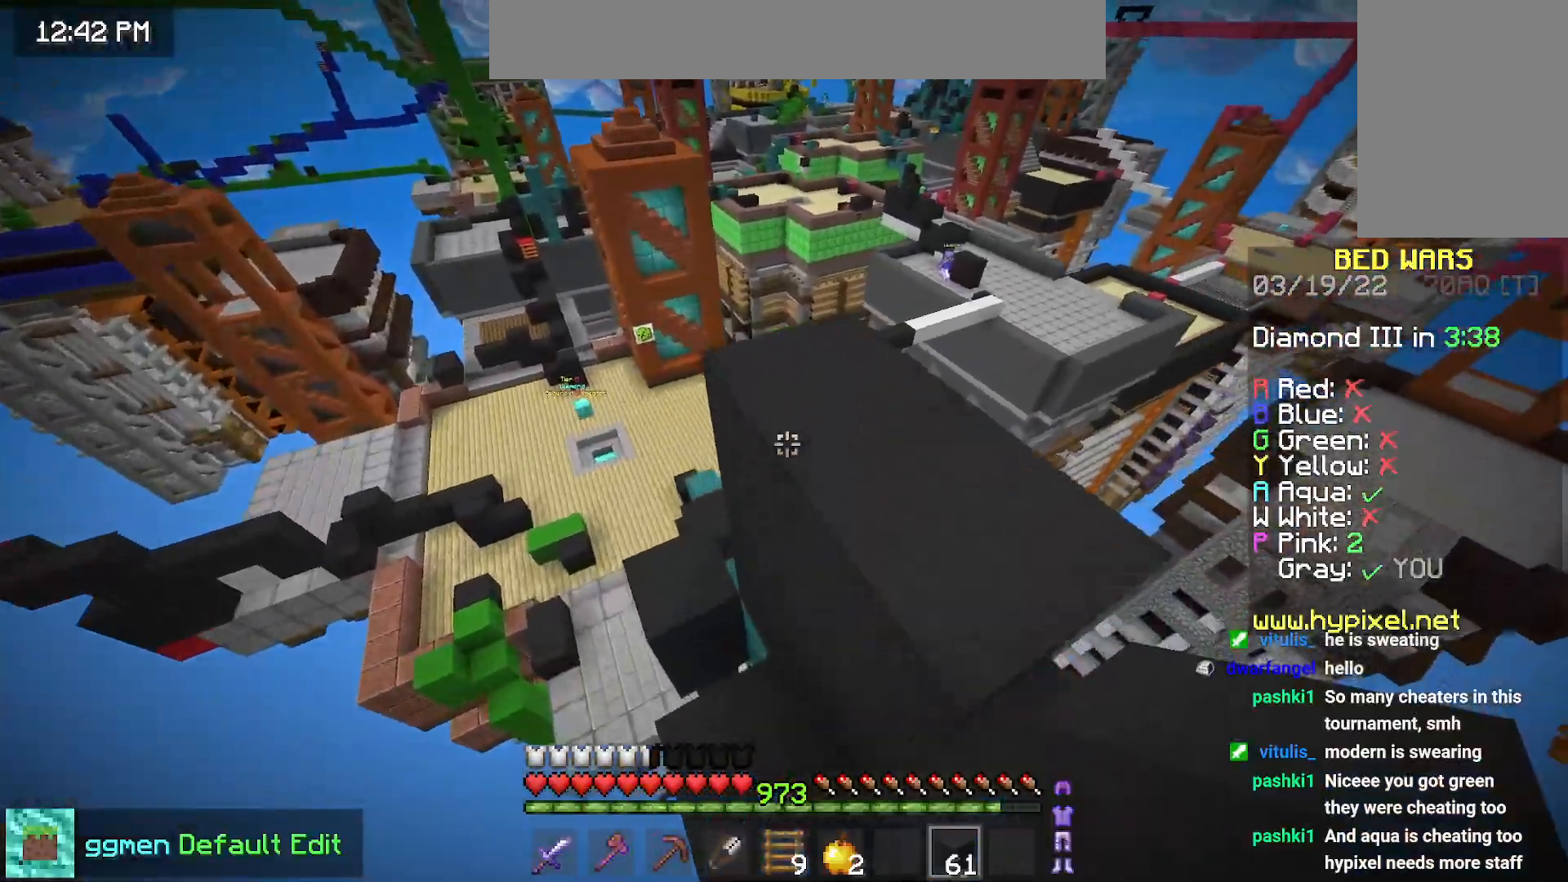
{"keys": ["left", "up"], "mouse": [], "events": [[33, "left", "down"]]}
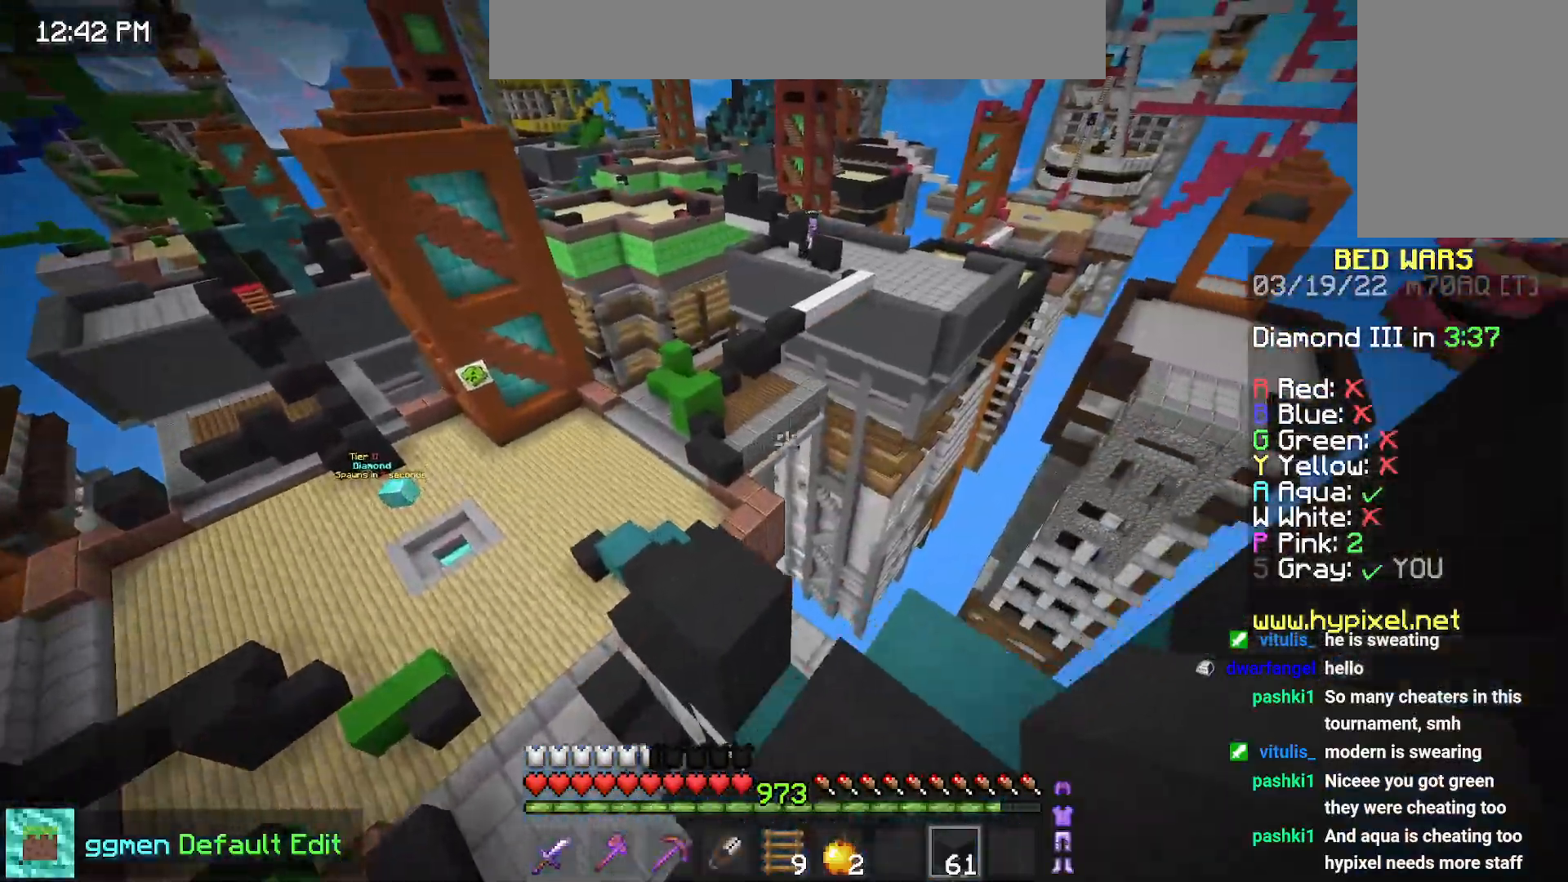
{"keys": ["left", "up"], "mouse": [], "events": [[17, "left", "up"], [151, "left", "down"]]}
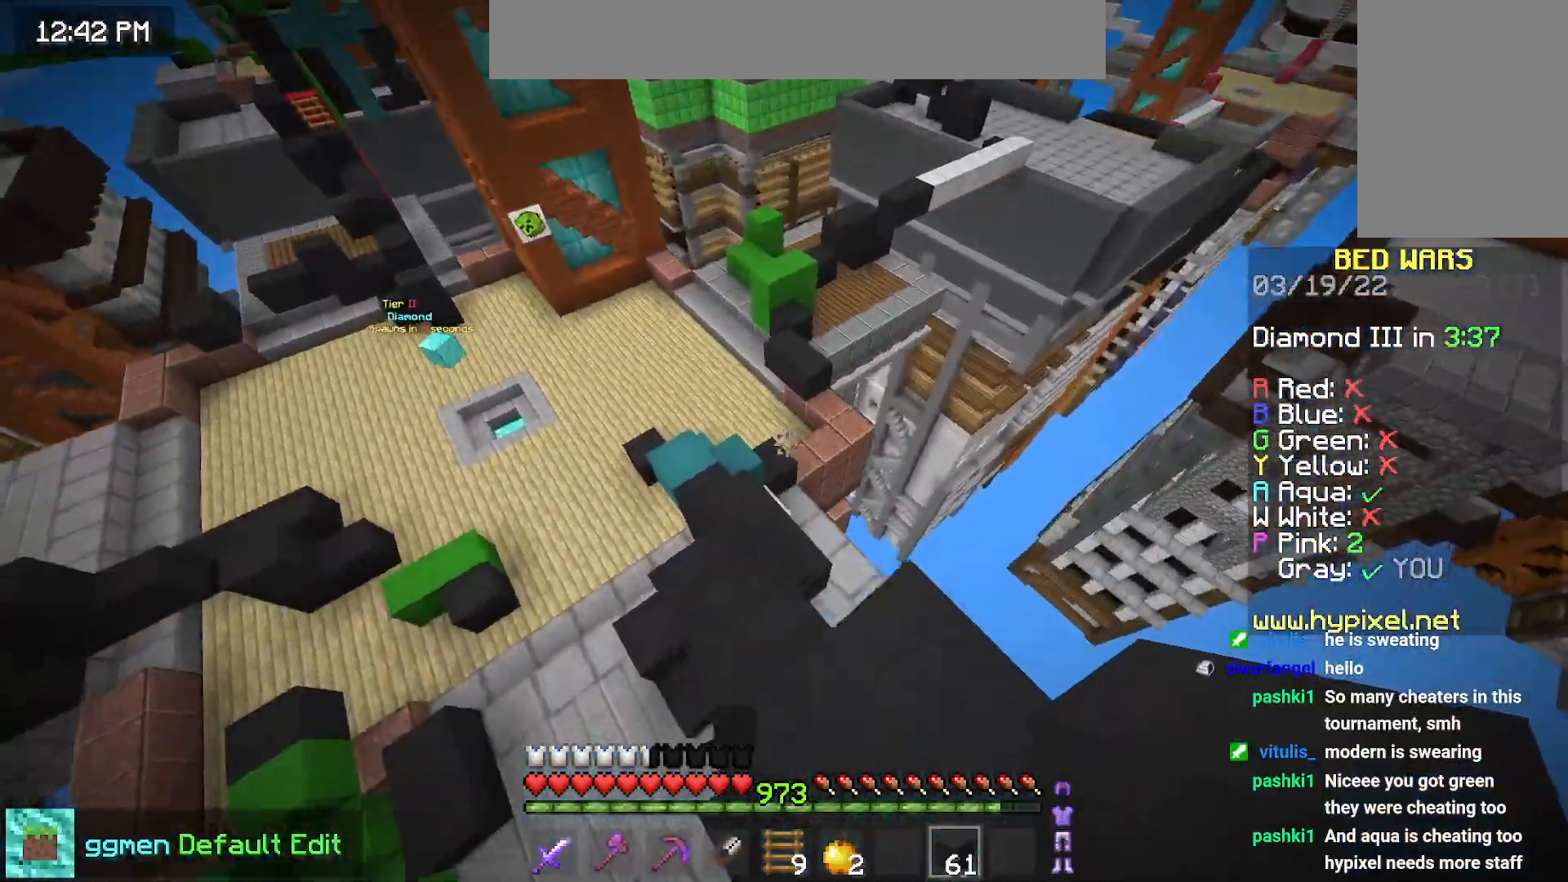
{"keys": ["left", "up"], "mouse": [], "events": [[117, "left", "up"], [467, "left", "down"]]}
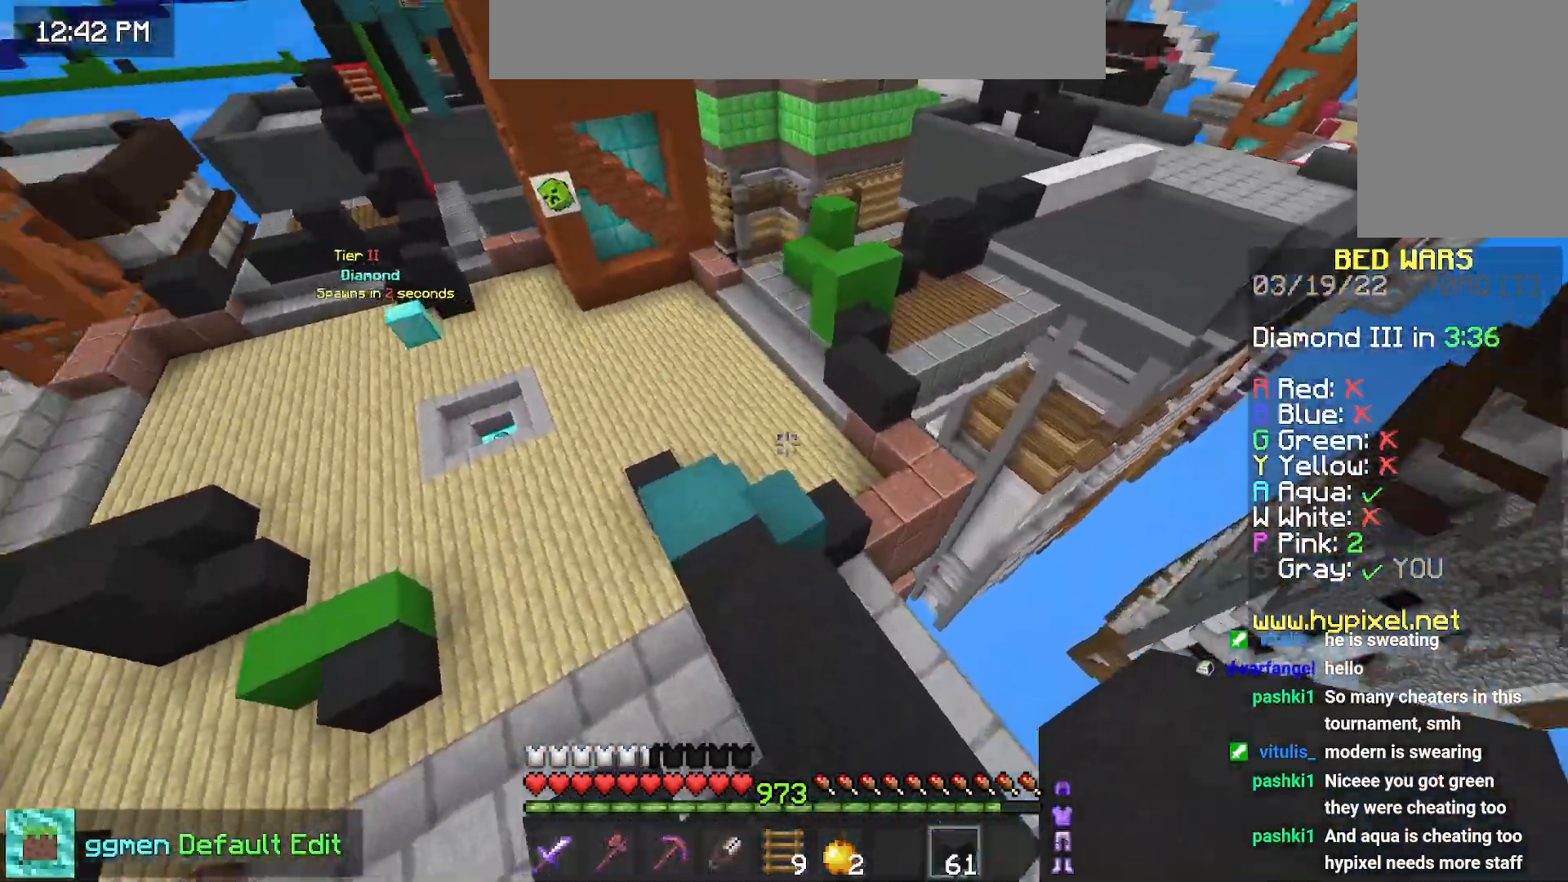
{"keys": ["up"], "mouse": [], "events": [[67, "left", "up"], [251, "left", "down"], [418, "left", "up"]]}
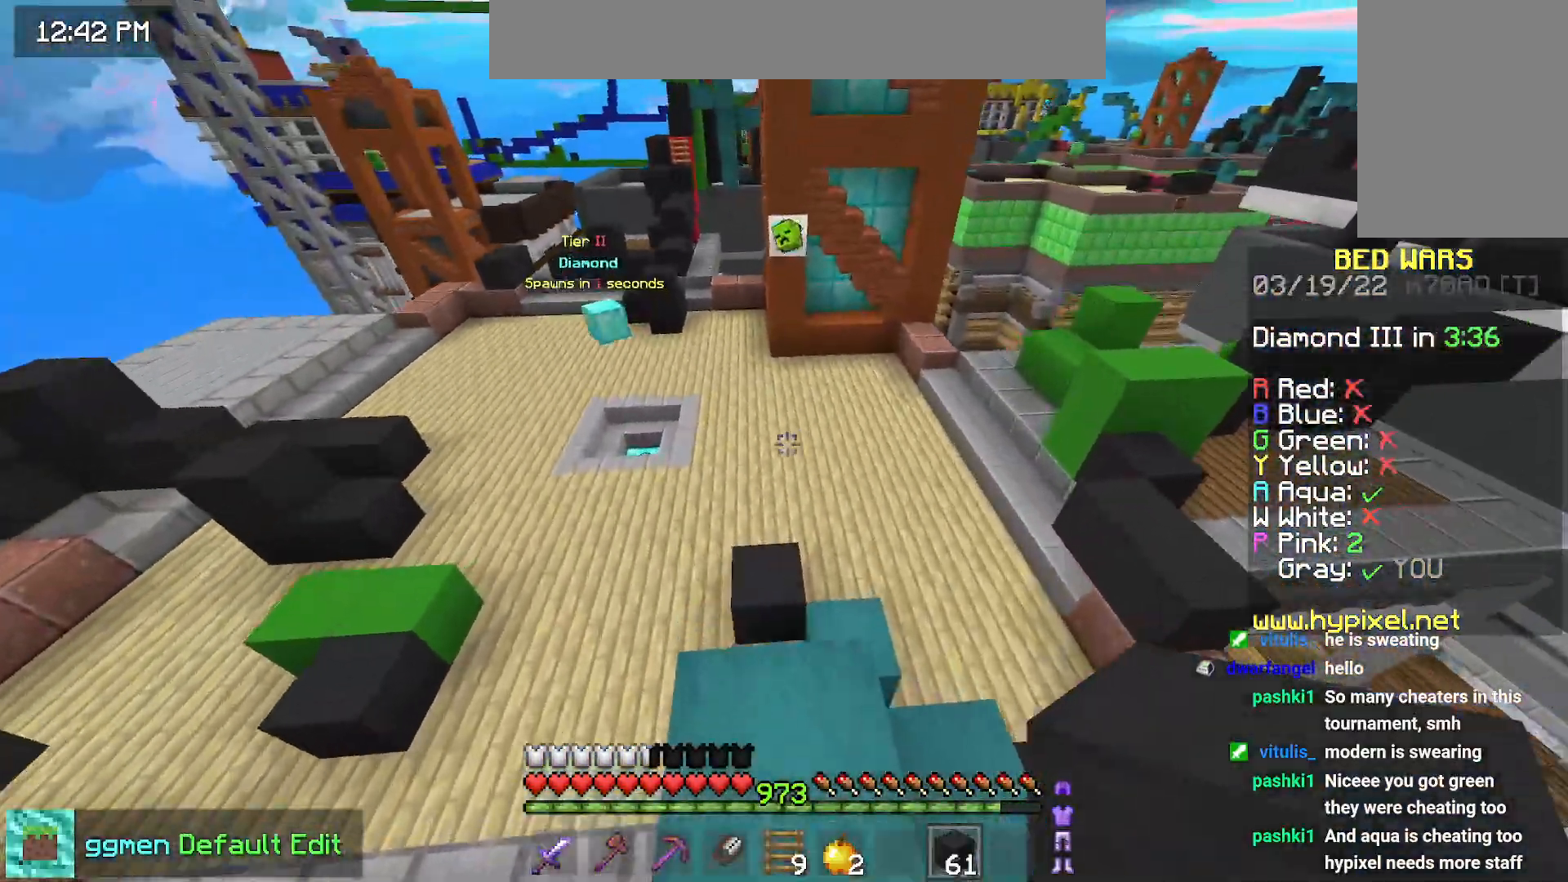
{"keys": ["left", "up"], "mouse": [], "events": [[250, "left", "down"]]}
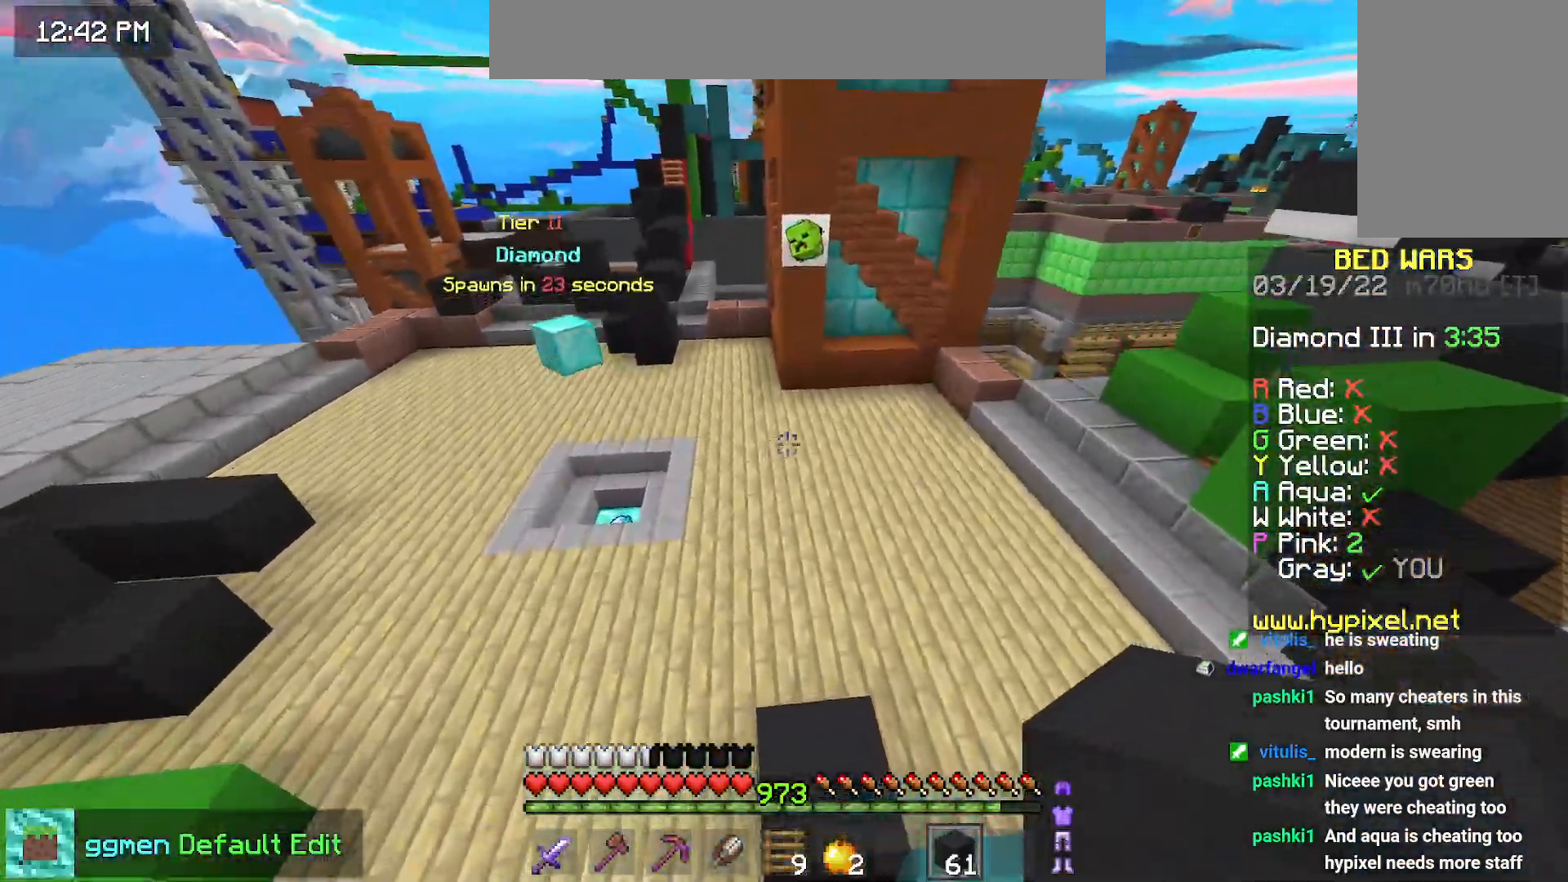
{"keys": ["left", "space", "up"], "mouse": [], "events": [[217, "space", "down"]]}
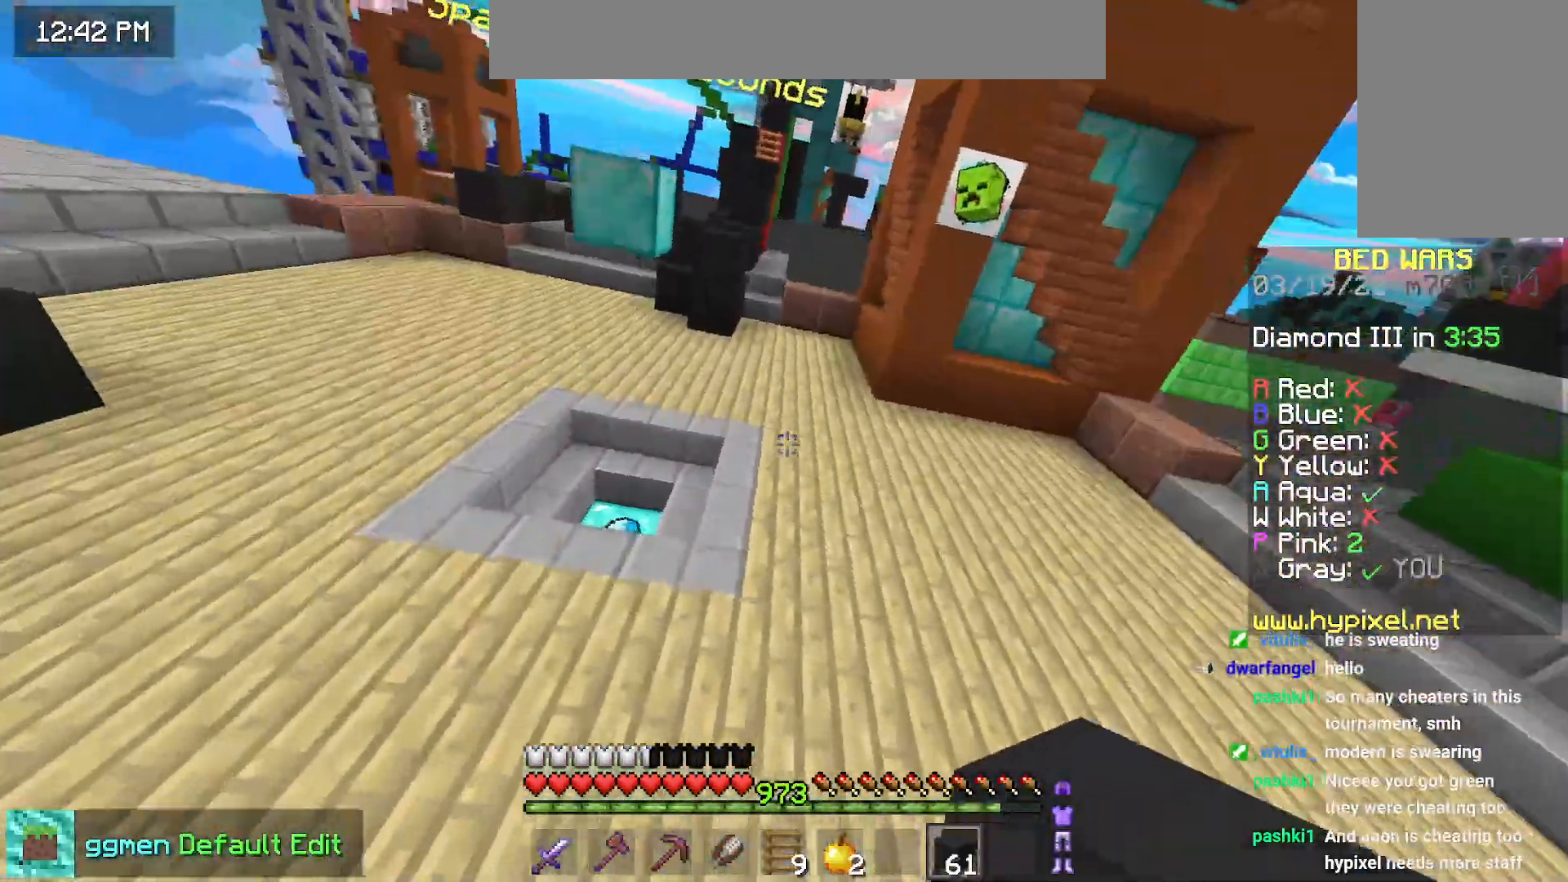
{"keys": ["left", "up"], "mouse": [], "events": [[67, "space", "up"]]}
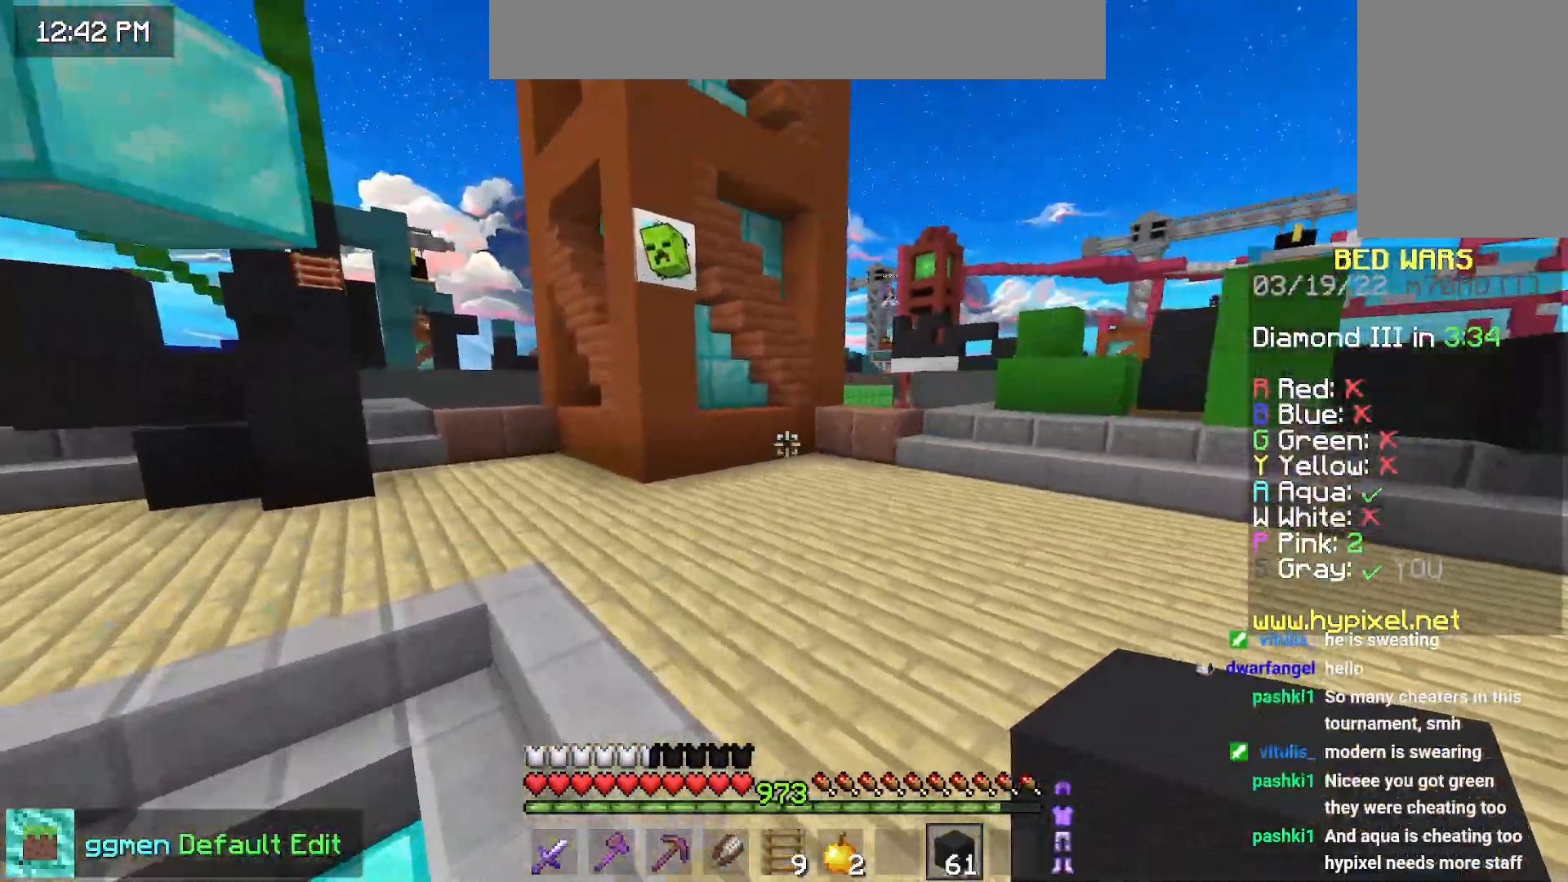
{"keys": ["down", "left"], "mouse": [], "events": [[217, "up", "up"], [468, "down", "down"]]}
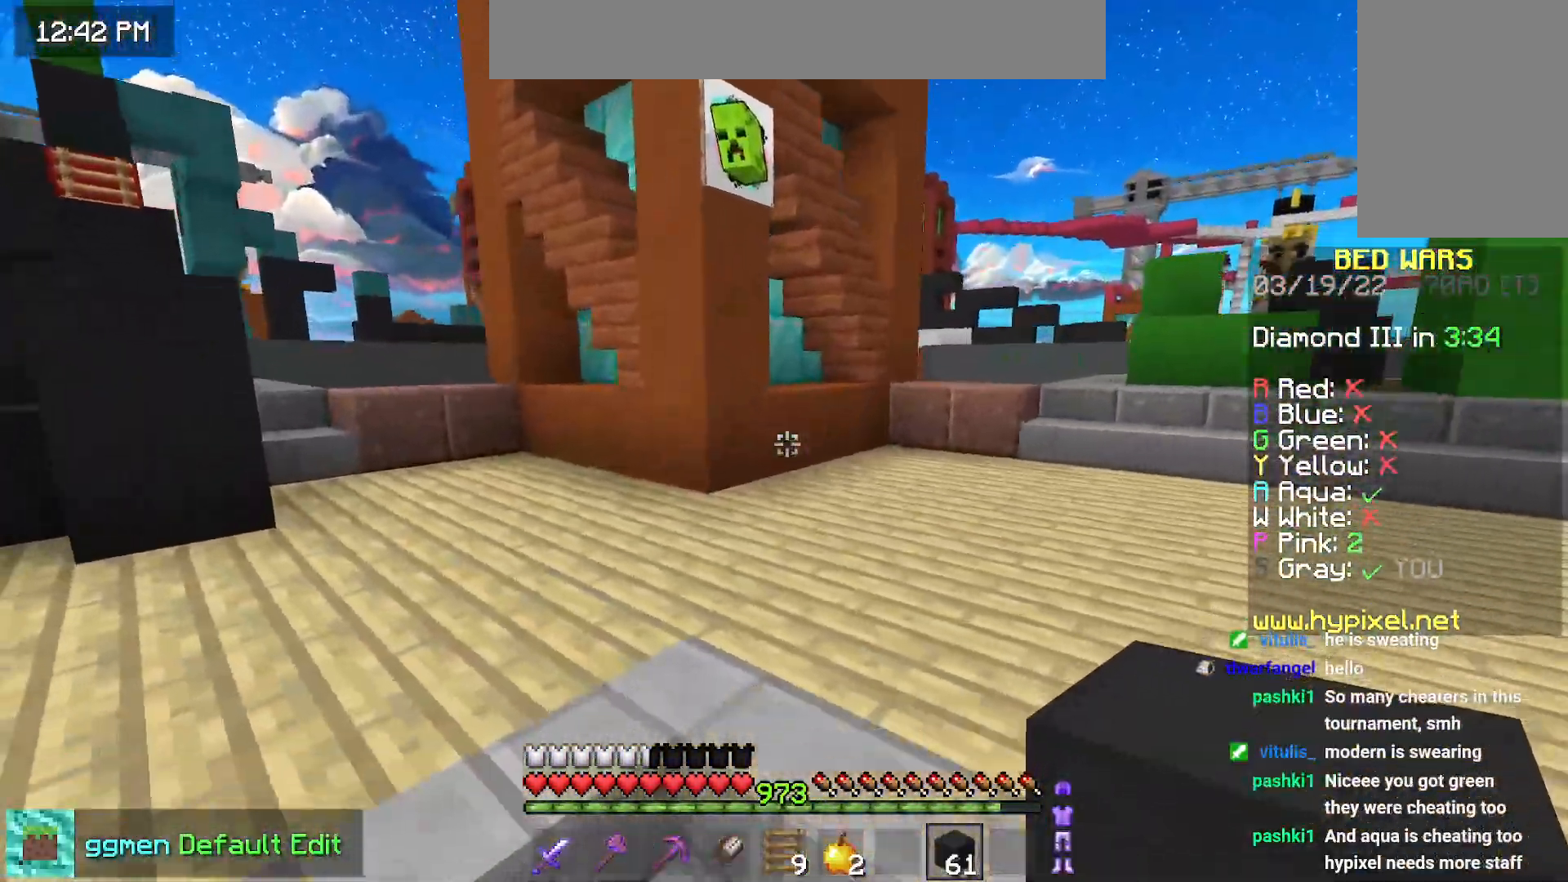
{"keys": ["left"], "mouse": [], "events": [[67, "left", "up"], [317, "right", "down"], [450, "right", "up"], [484, "left", "down"], [500, "down", "up"]]}